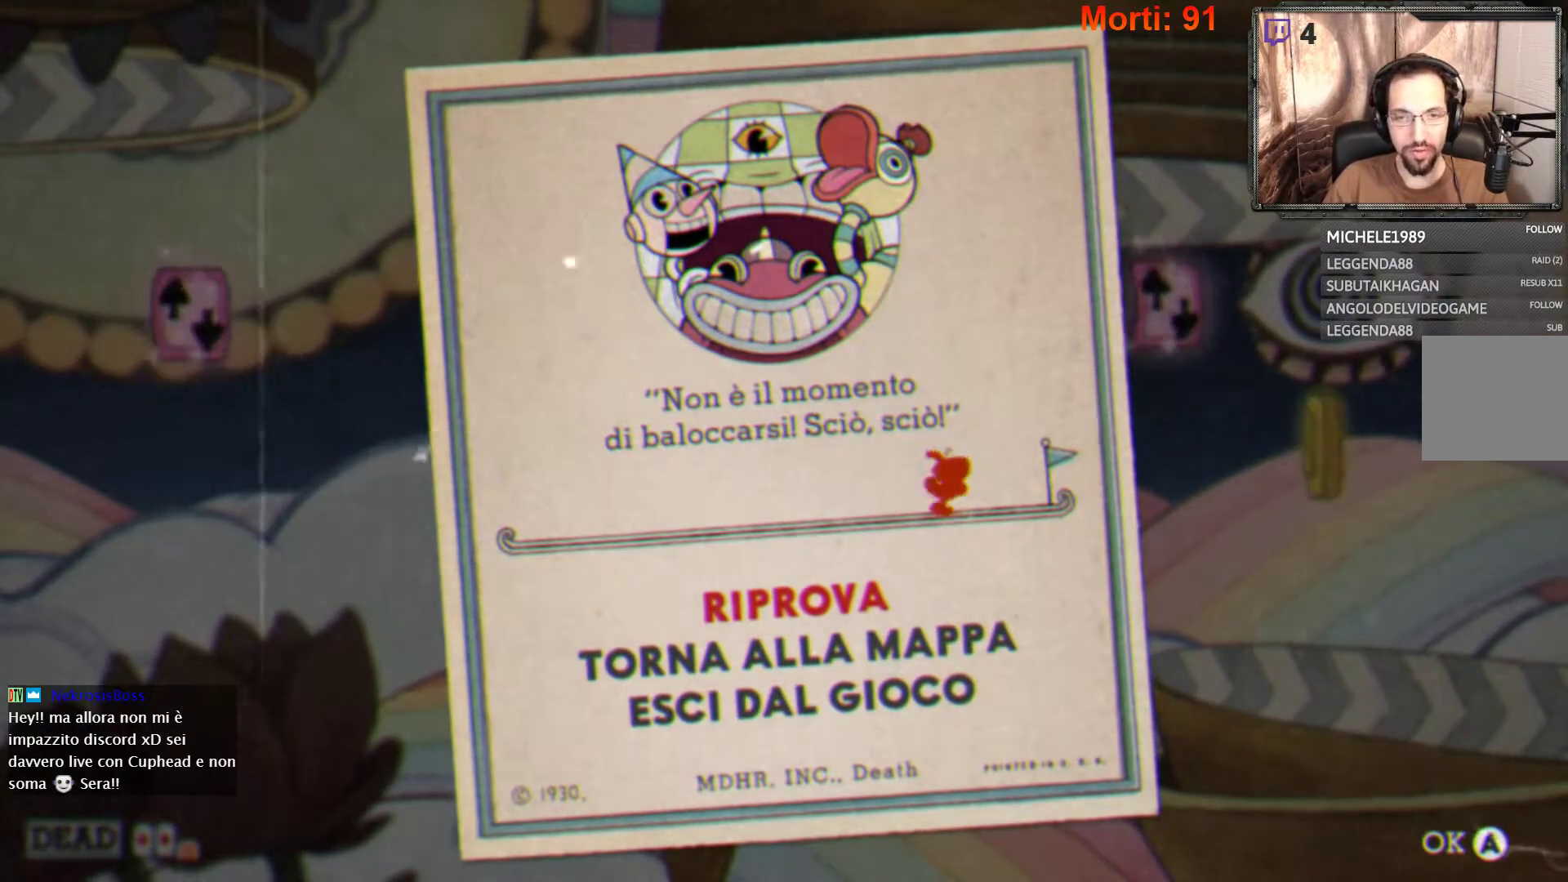
Gameplay with a controller (Xbox layout); each line is a JSON object with the inputs held at the frame after it. "events" lists button and stick changes between this image and that frame as [ms after this image, input, new state], when the widget could be followed in between. Not read: L3 R3.
{"buttons": [], "left_stick": "center", "right_stick": "center", "events": [[167, "A", "down"], [300, "A", "up"]]}
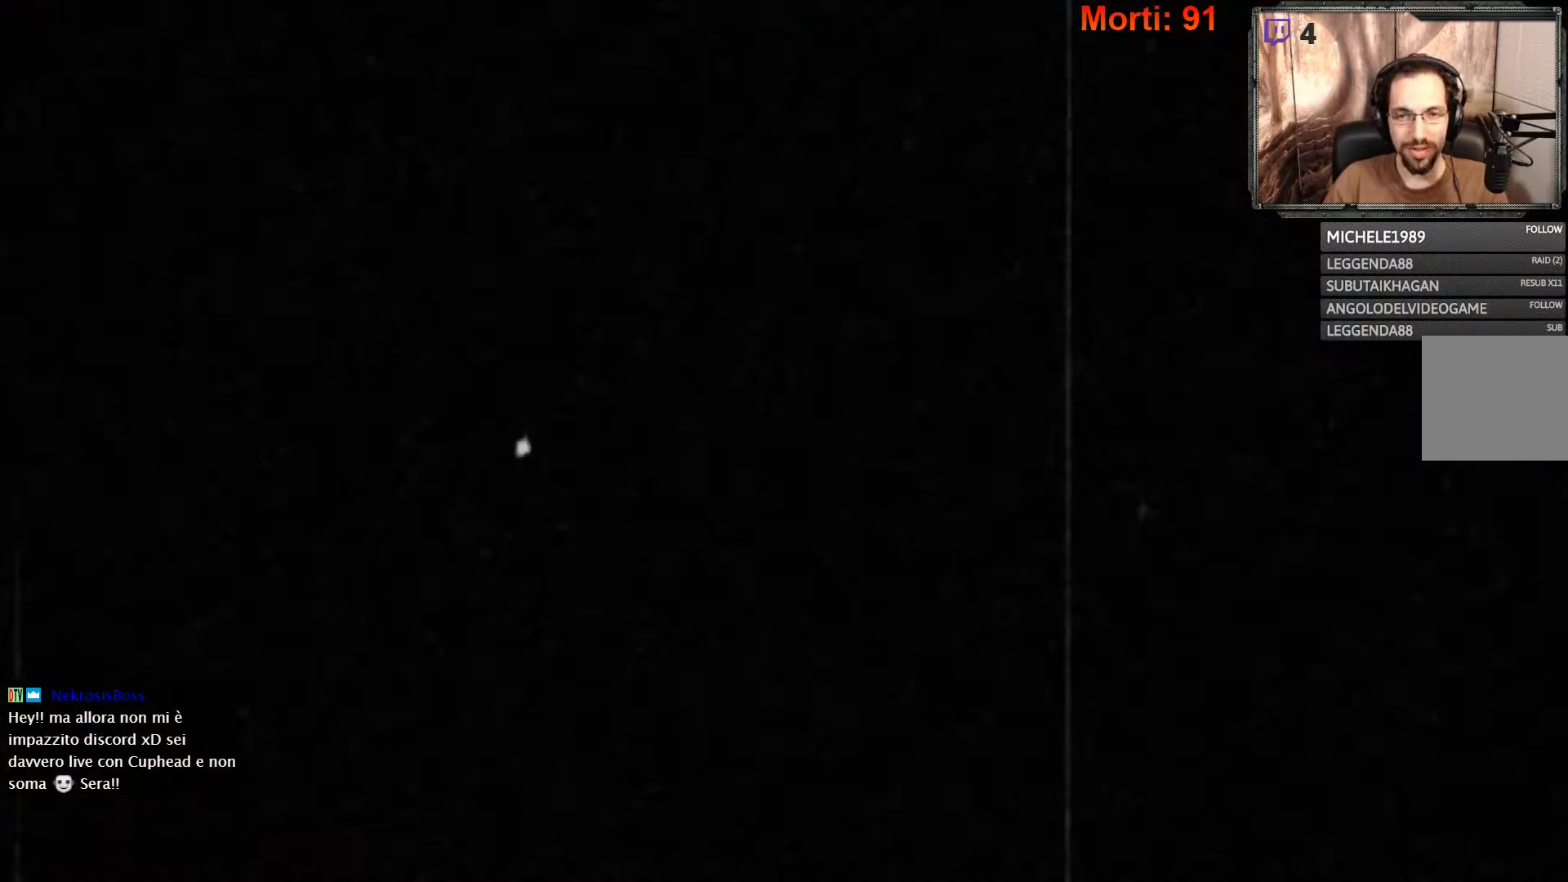
{"buttons": [], "left_stick": "center", "right_stick": "center", "events": []}
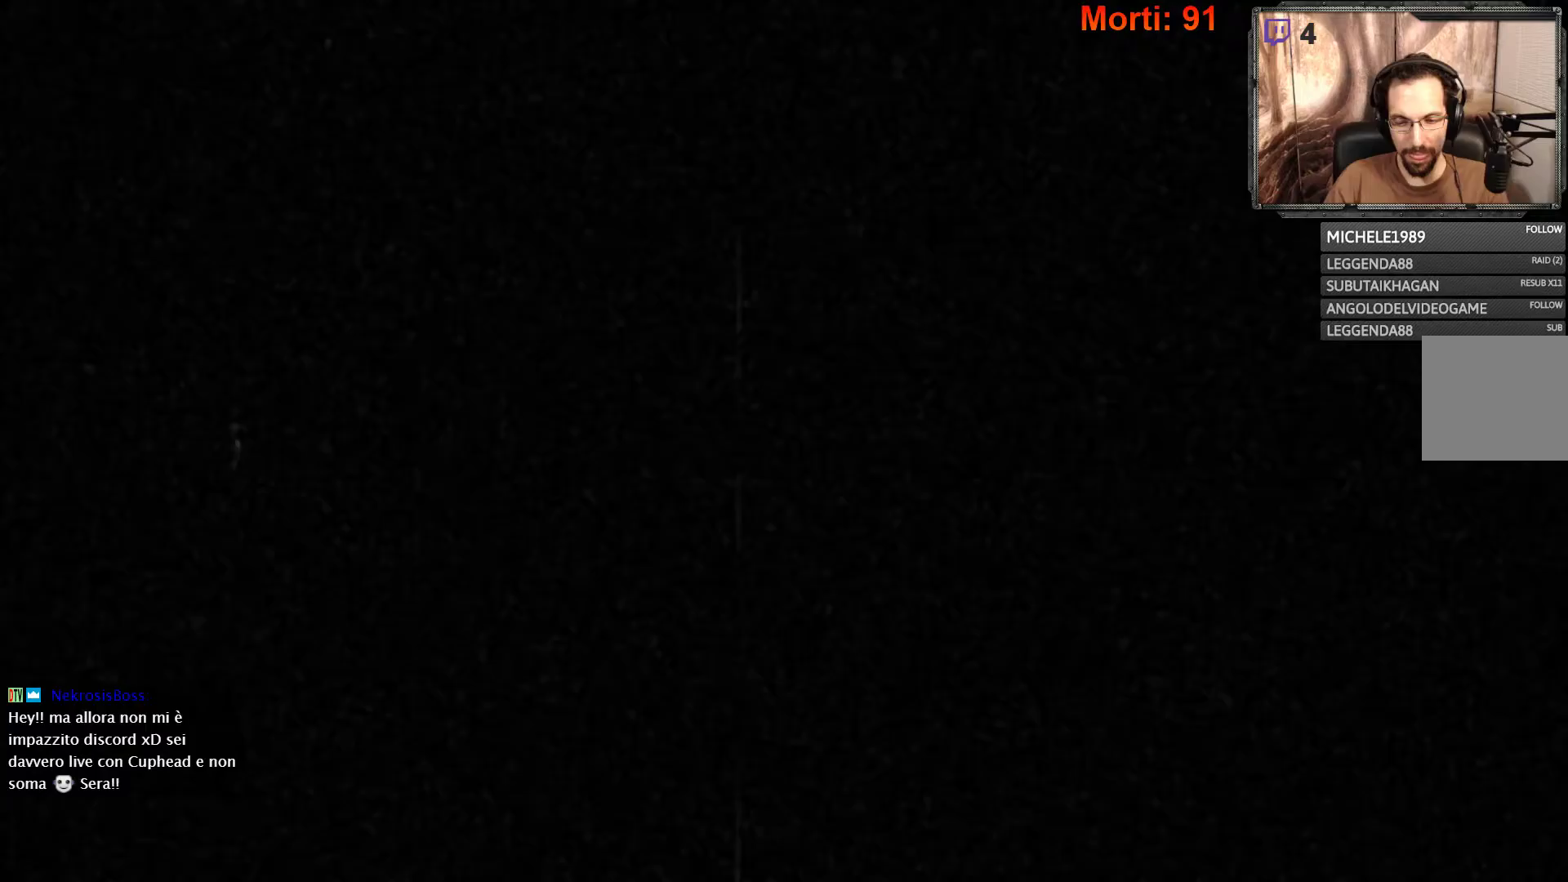
{"buttons": [], "left_stick": "center", "right_stick": "center", "events": []}
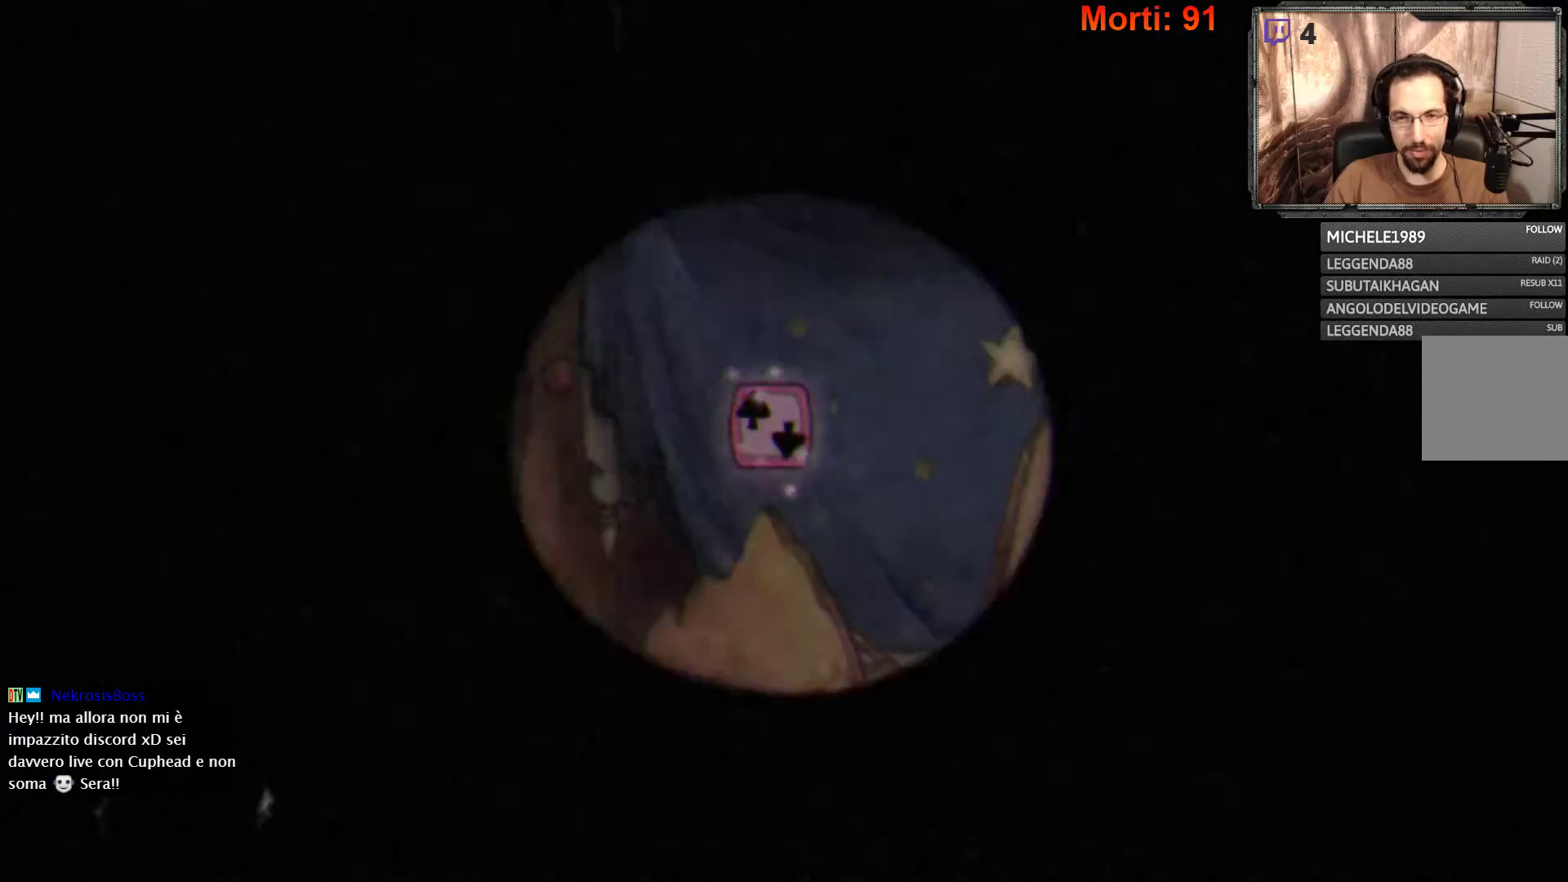
{"buttons": [], "left_stick": "center", "right_stick": "center", "events": []}
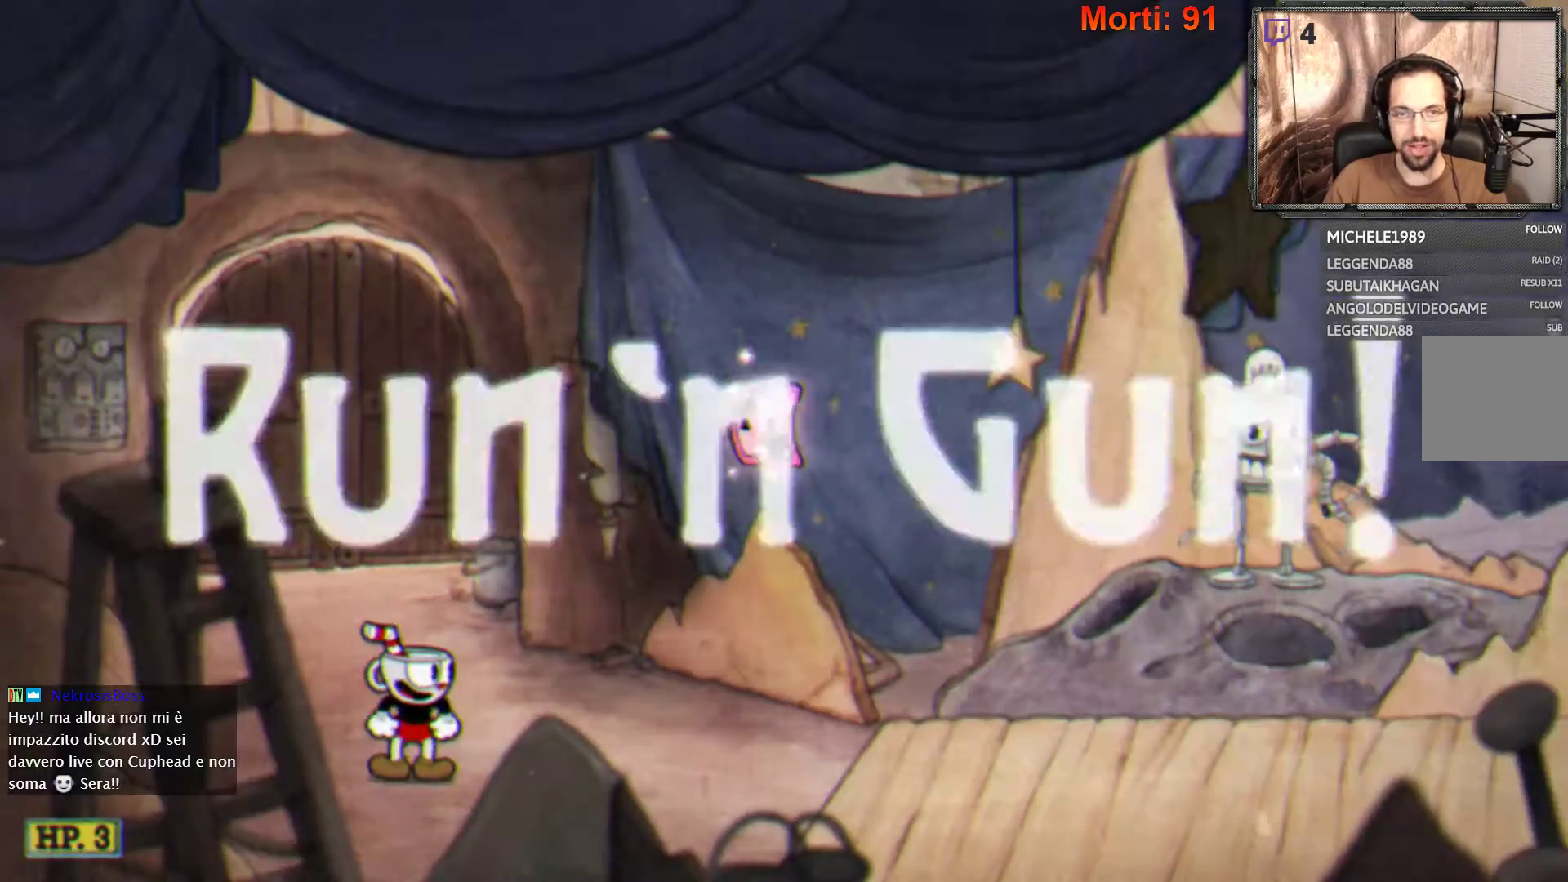
{"buttons": [], "left_stick": "right", "right_stick": "center", "events": [[333, "left_stick", "right"]]}
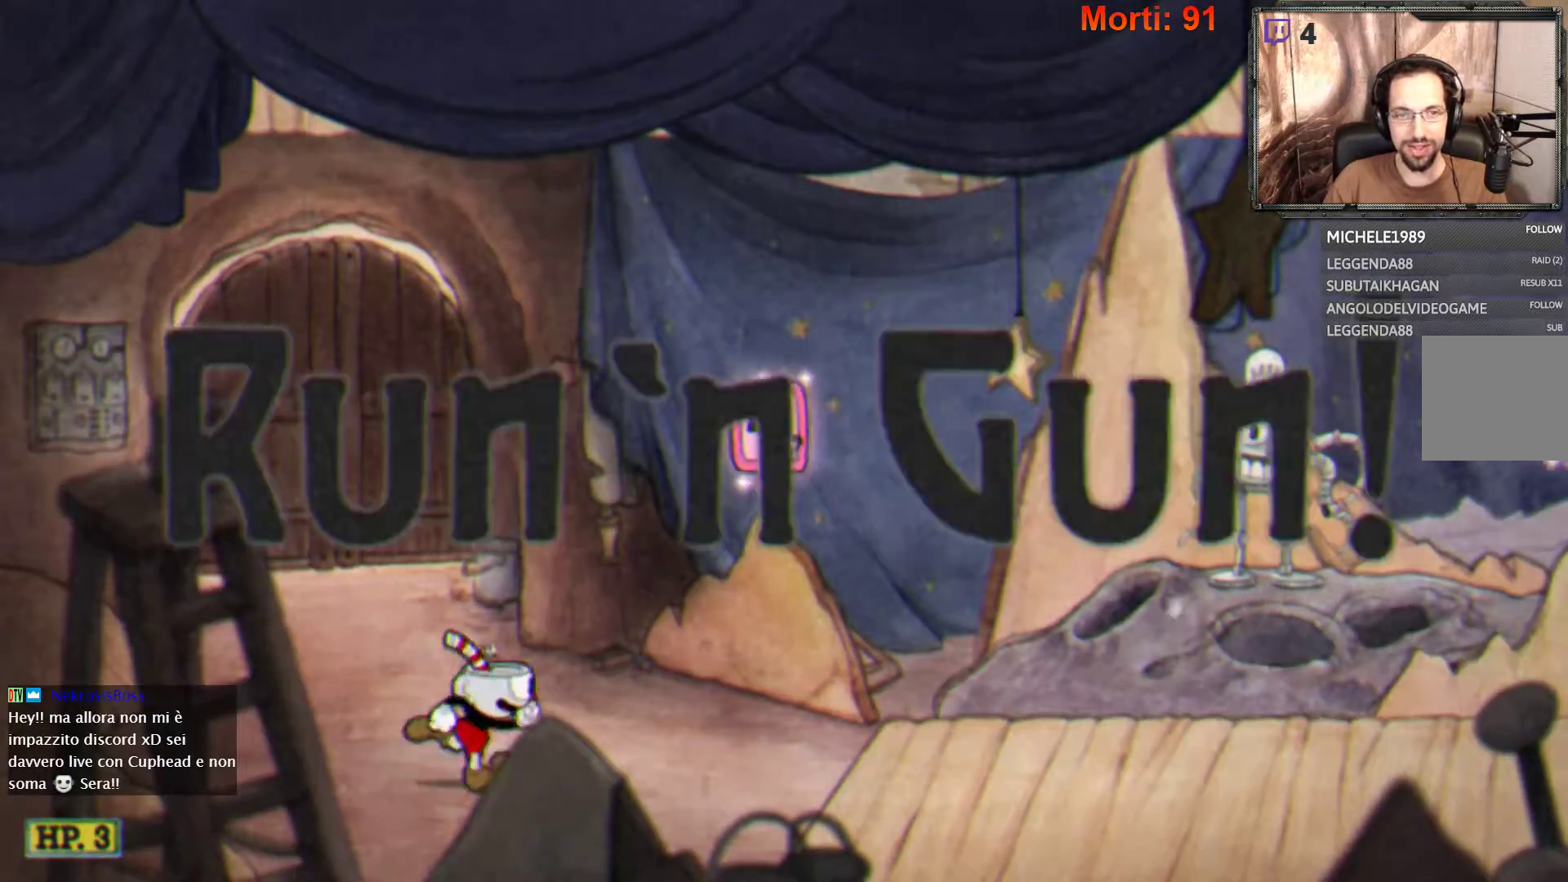
{"buttons": ["L2"], "left_stick": "right", "right_stick": "center", "events": [[267, "L2", "down"]]}
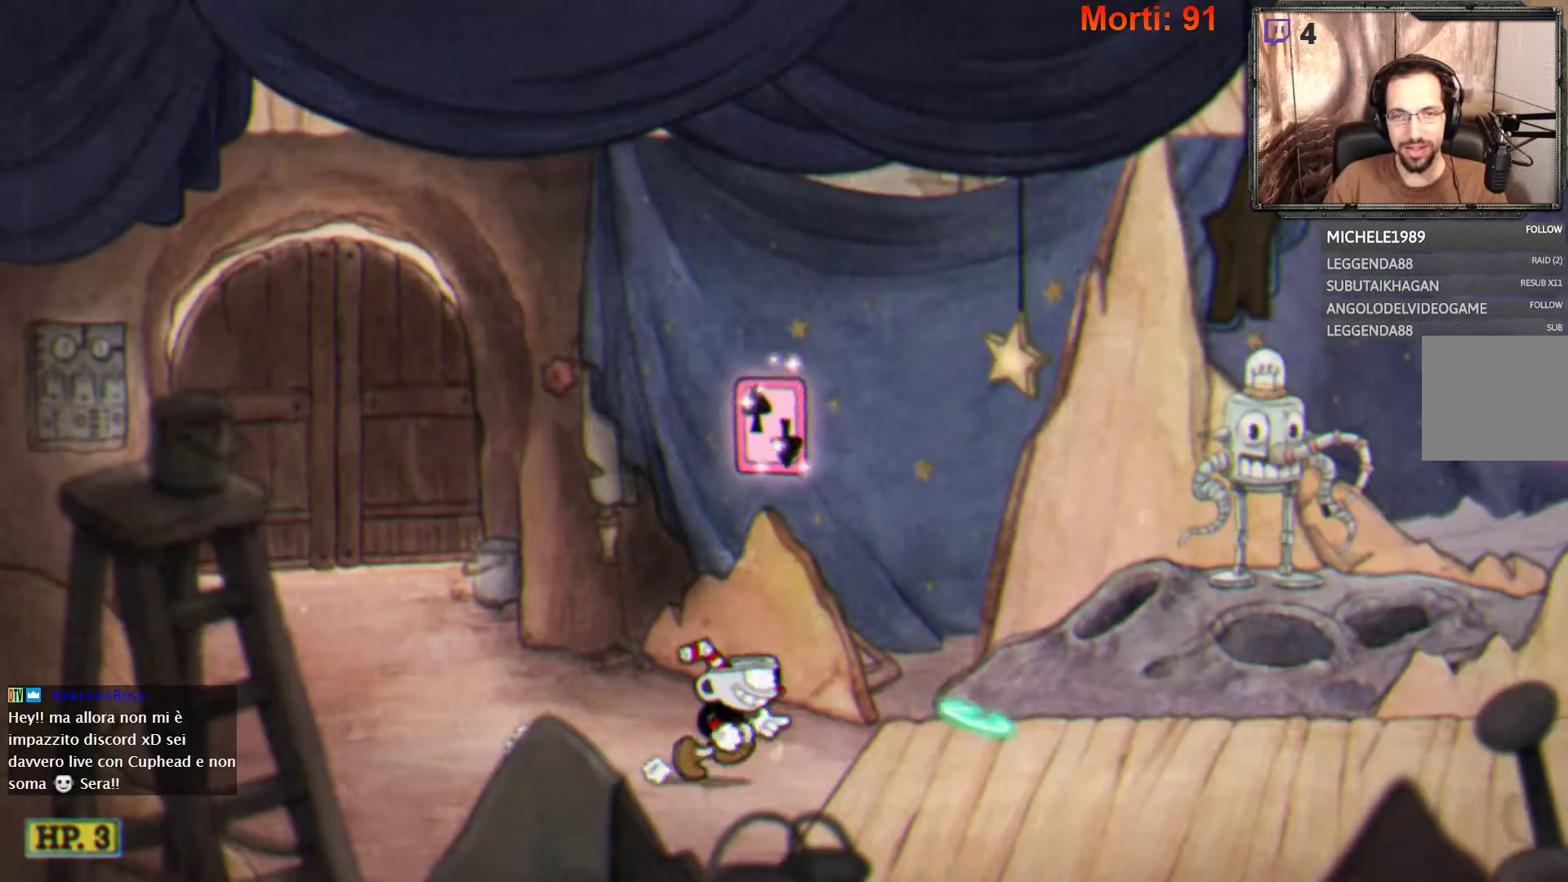
{"buttons": ["L2"], "left_stick": "right", "right_stick": "center", "events": []}
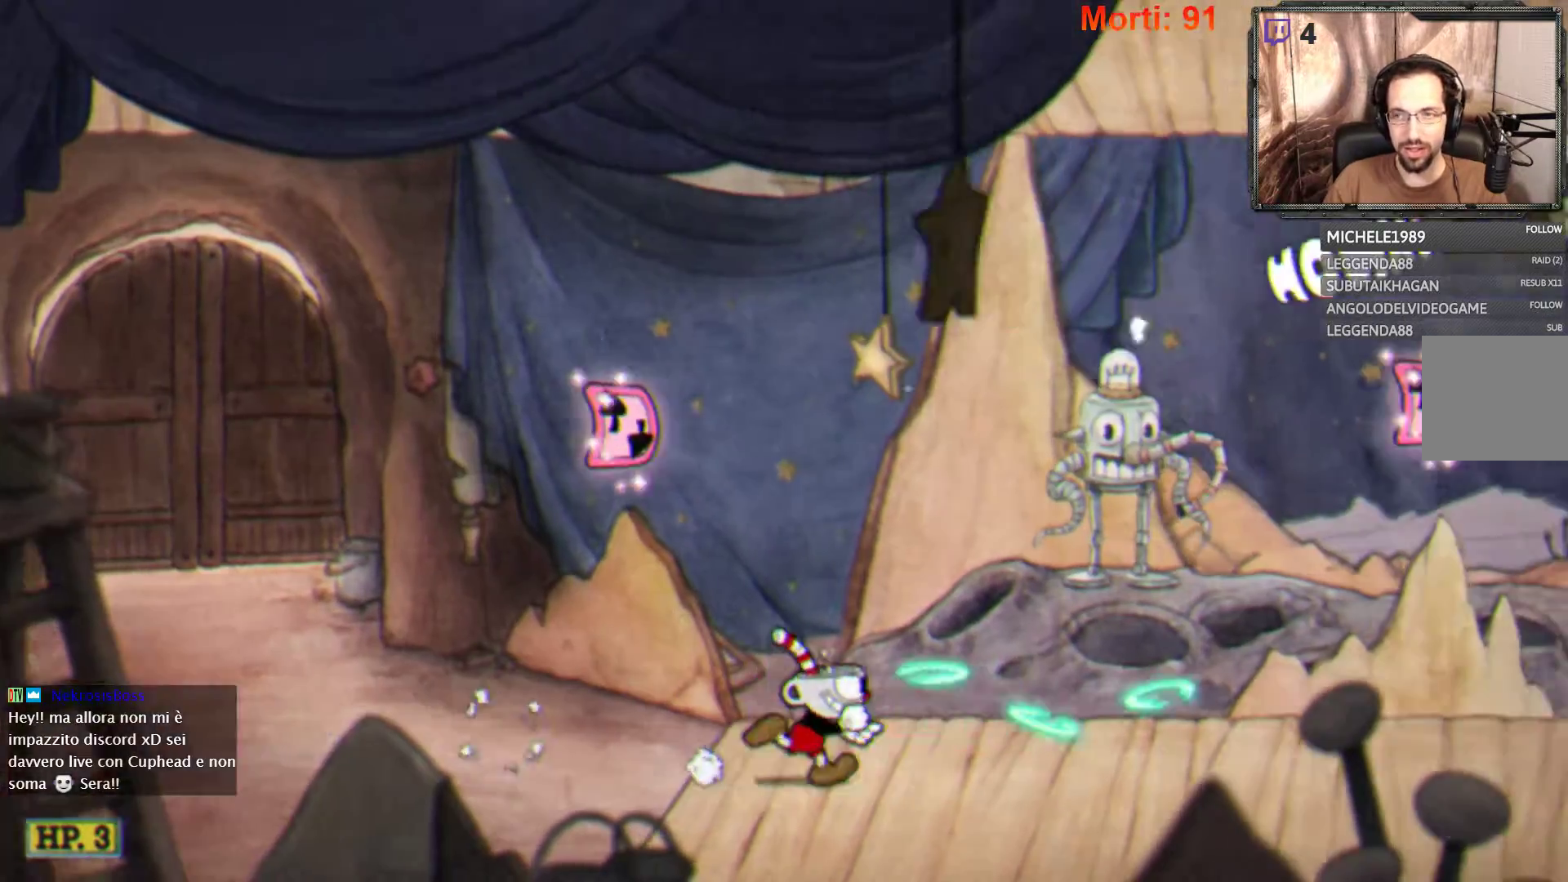
{"buttons": ["L2"], "left_stick": "right", "right_stick": "center", "events": []}
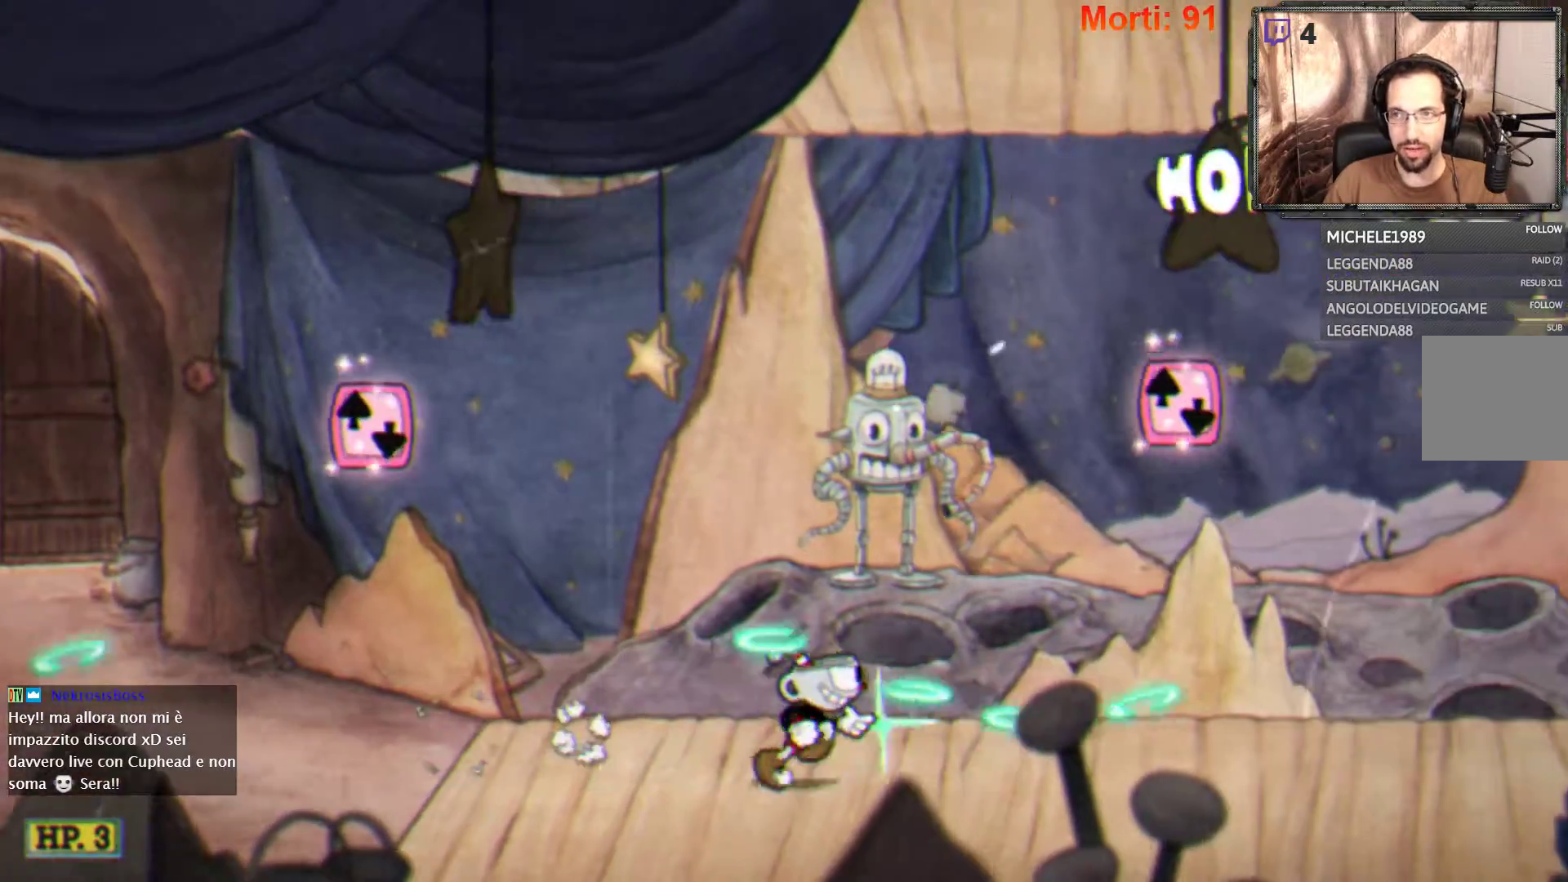
{"buttons": ["L2"], "left_stick": "right", "right_stick": "center", "events": []}
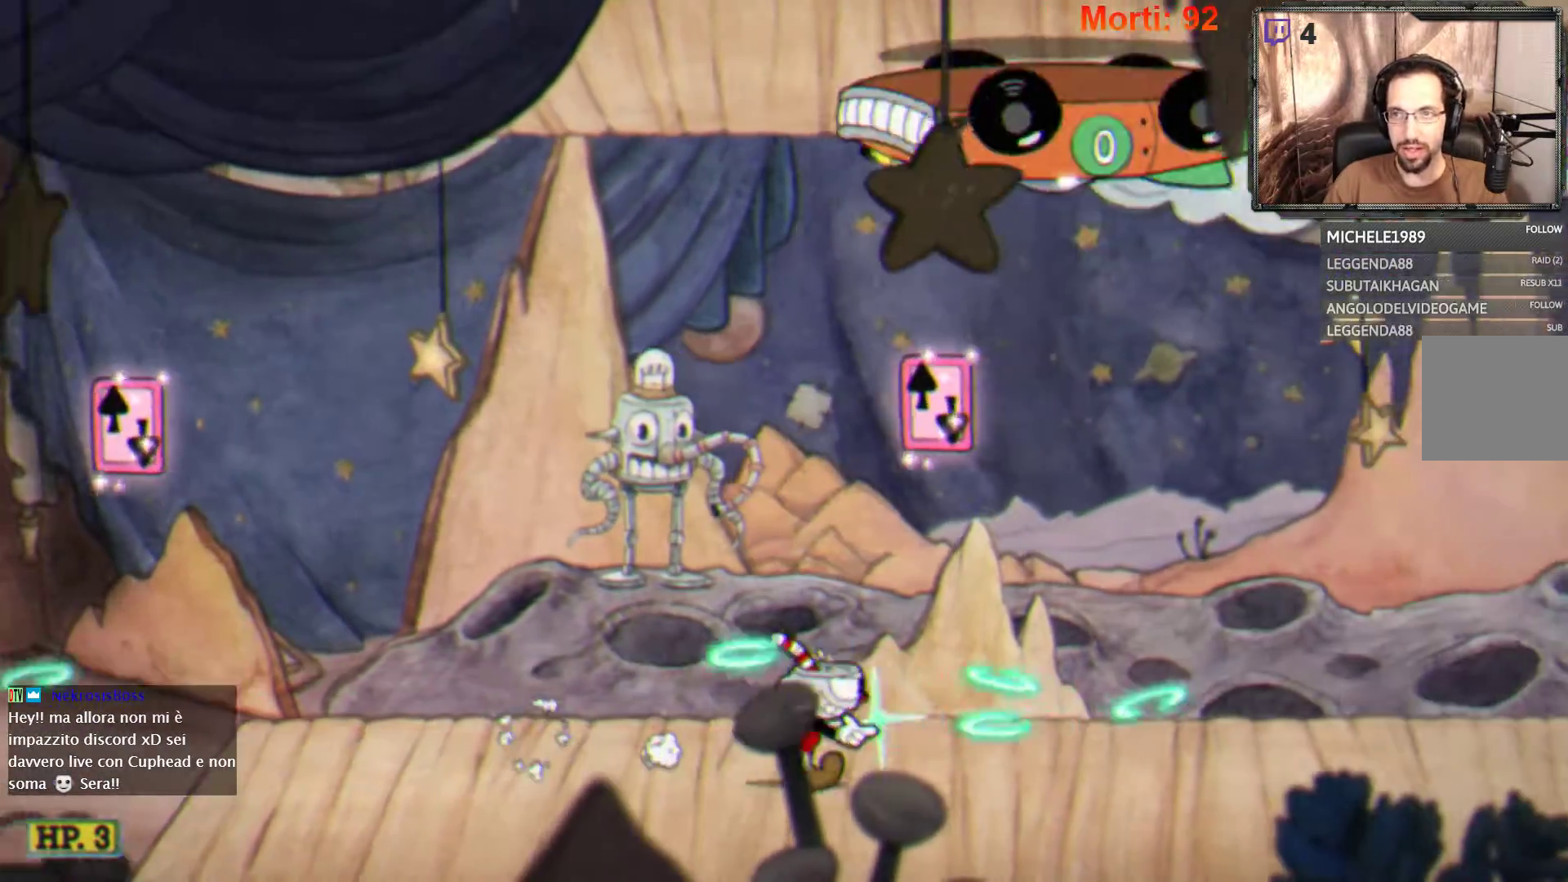
{"buttons": ["L2"], "left_stick": "right", "right_stick": "center", "events": []}
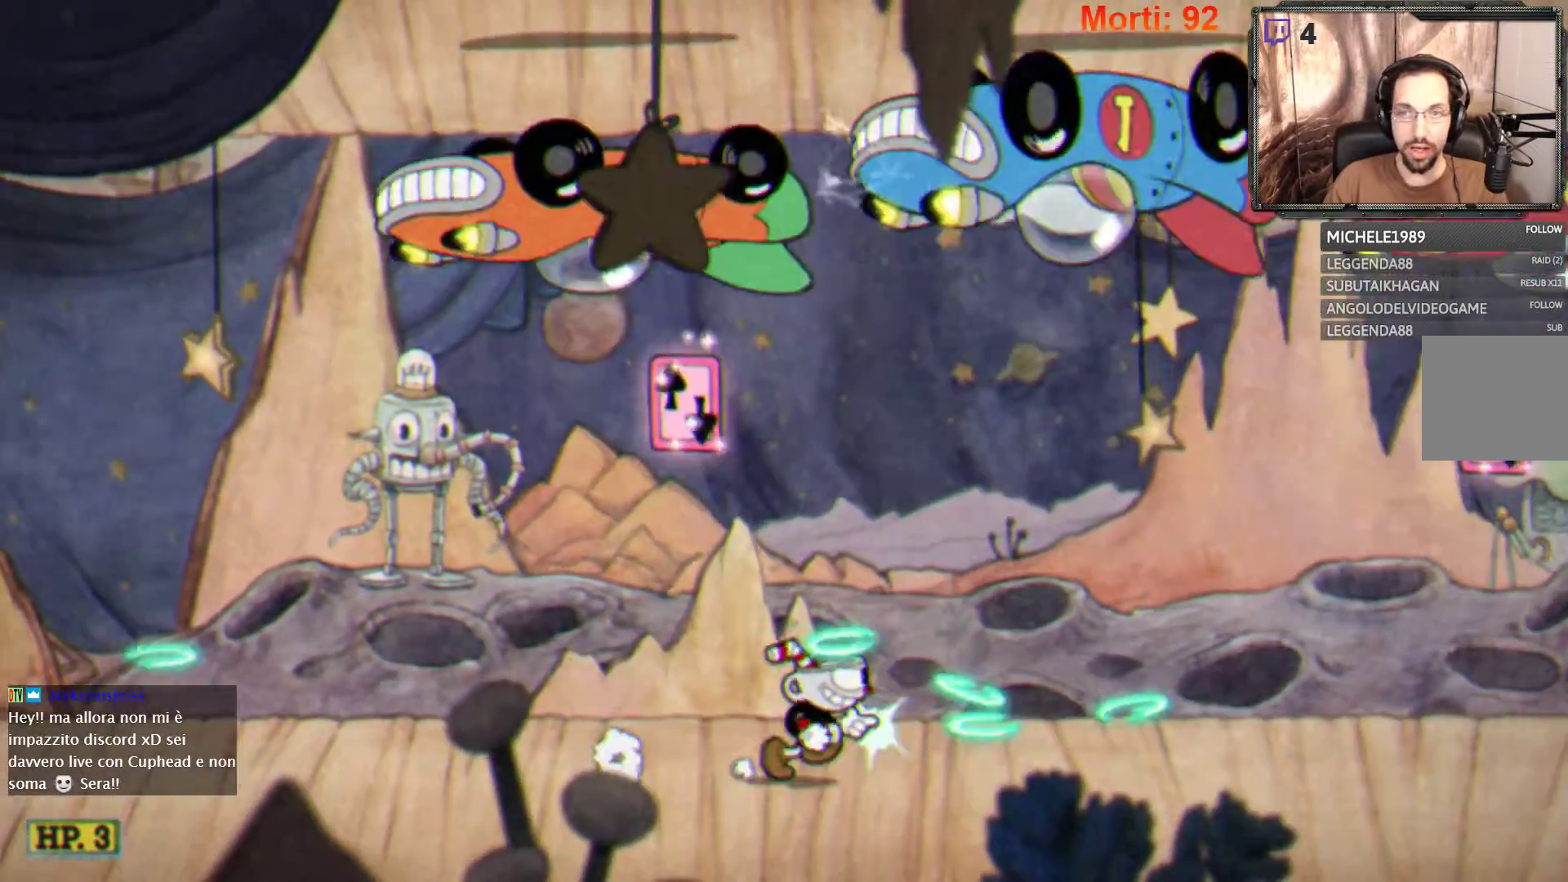
{"buttons": ["L2"], "left_stick": "right", "right_stick": "center", "events": []}
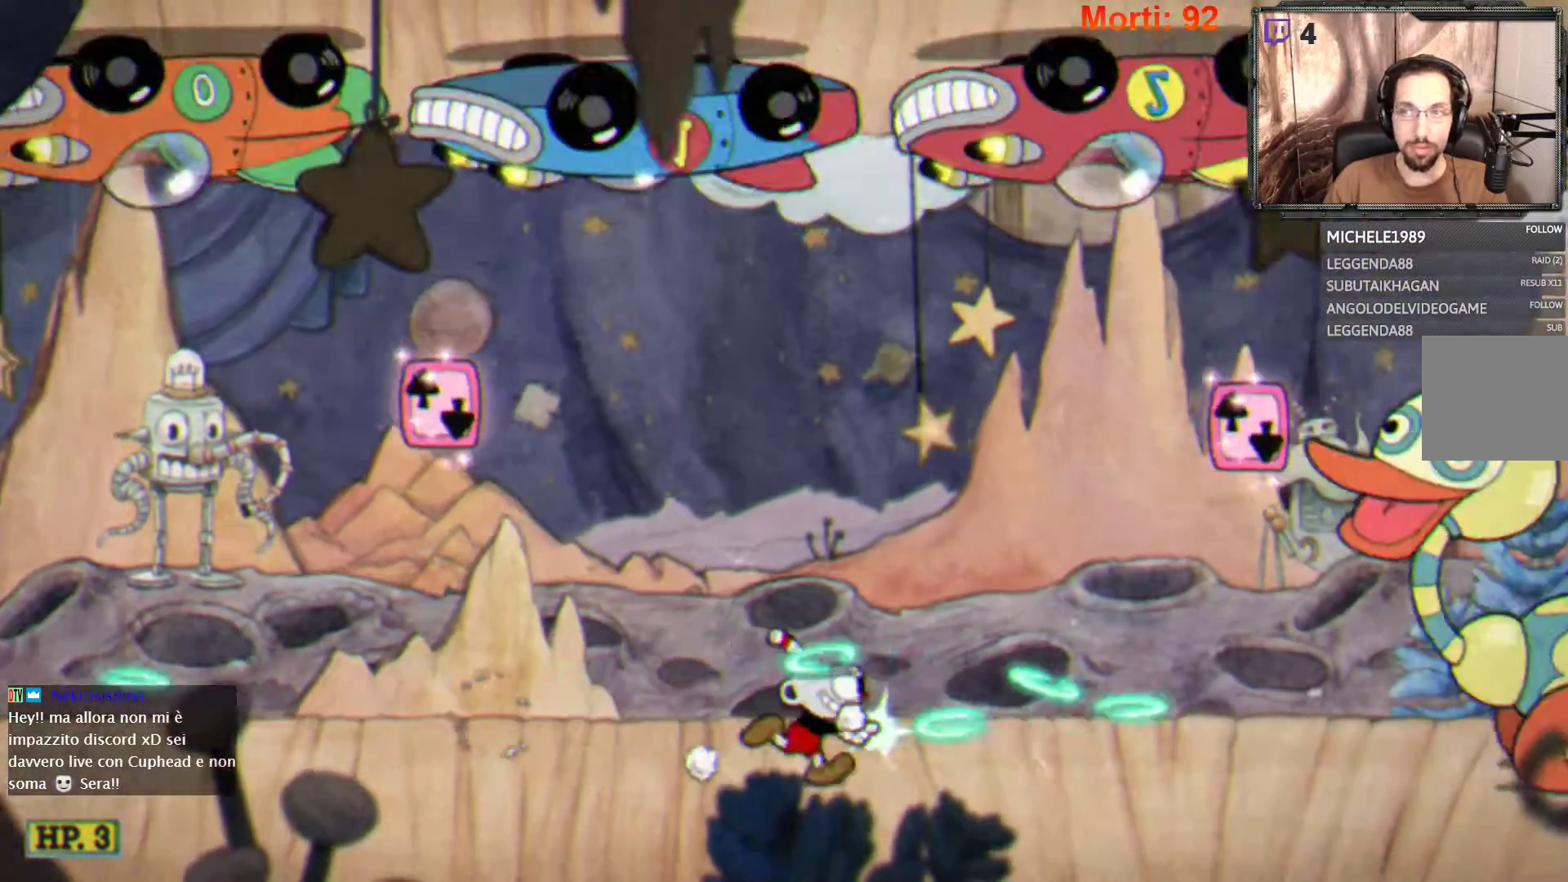
{"buttons": ["L2"], "left_stick": "center", "right_stick": "center", "events": [[133, "A", "down"], [467, "A", "up"], [467, "left_stick", "center"]]}
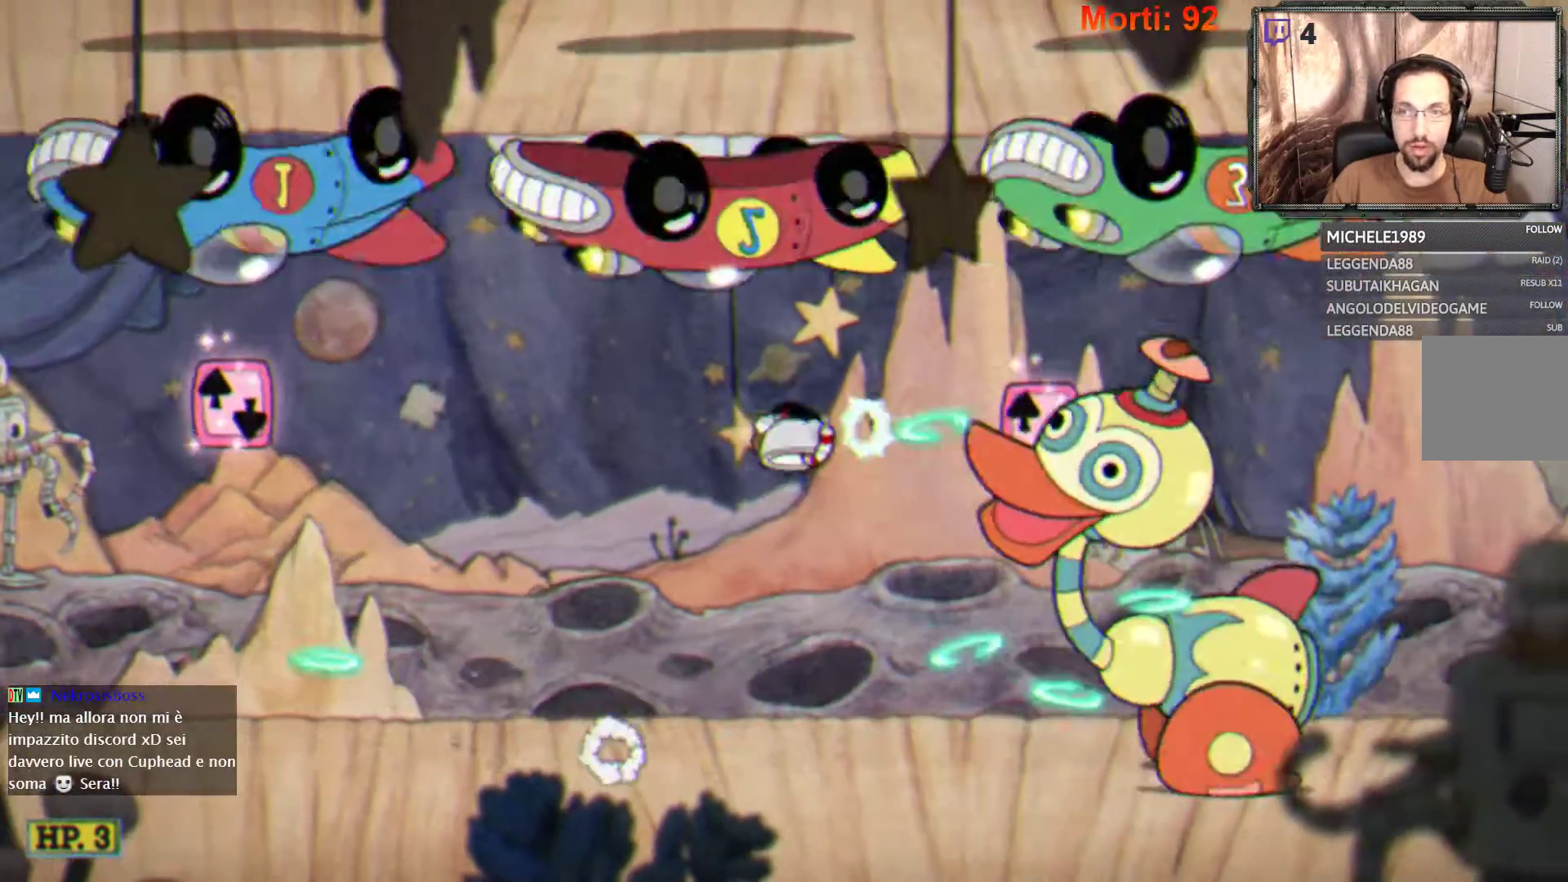
{"buttons": ["L2"], "left_stick": "left", "right_stick": "center", "events": [[133, "left_stick", "left"]]}
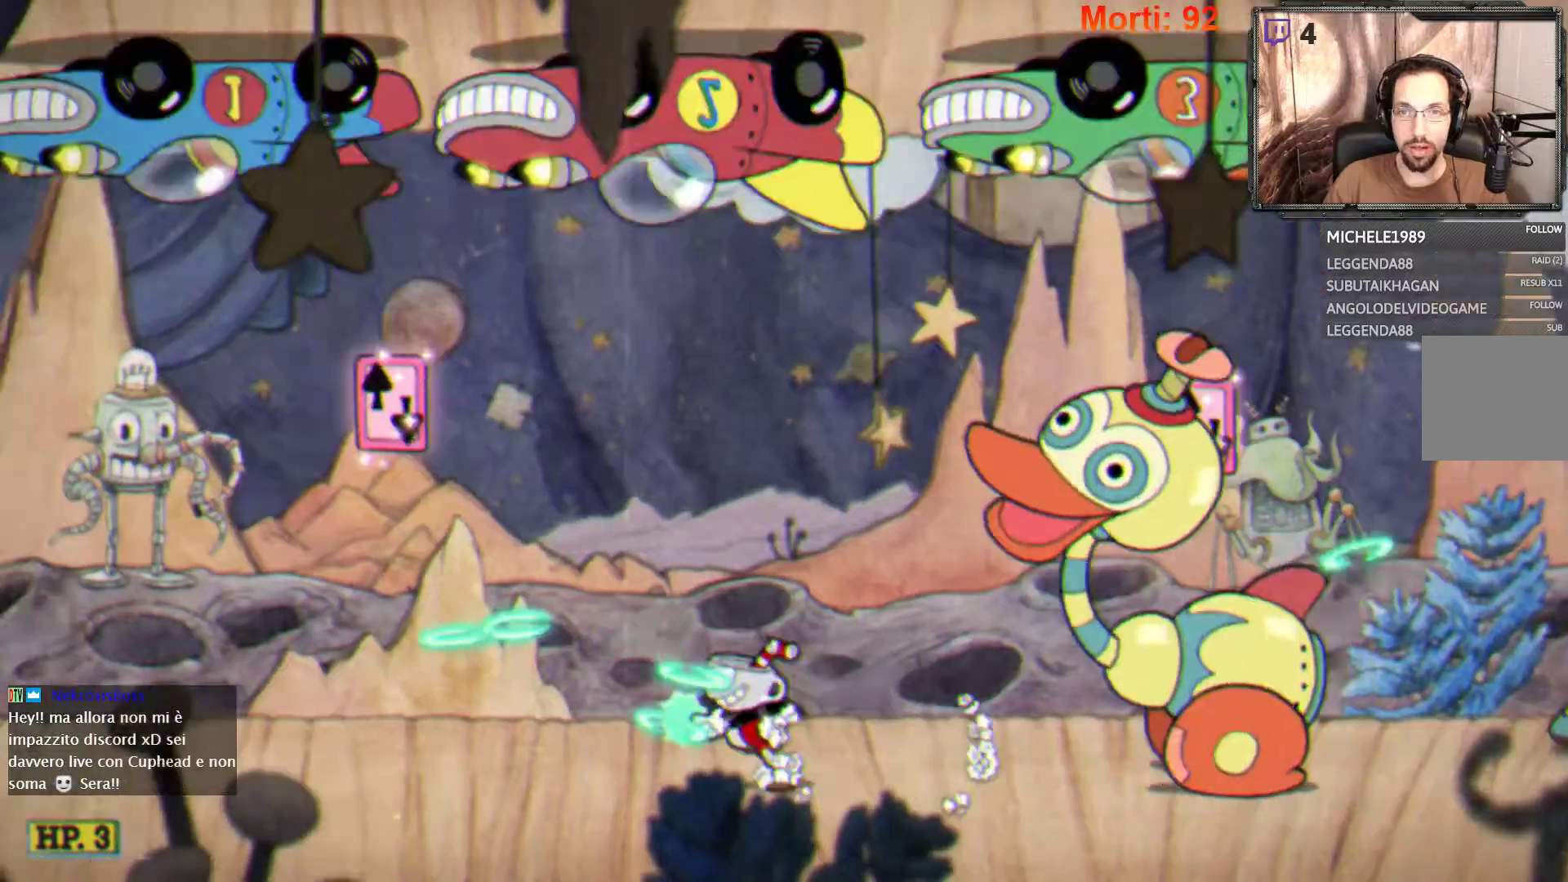
{"buttons": ["L2"], "left_stick": "center", "right_stick": "center", "events": [[33, "A", "down"], [333, "left_stick", "right"], [400, "A", "up"], [467, "left_stick", "center"]]}
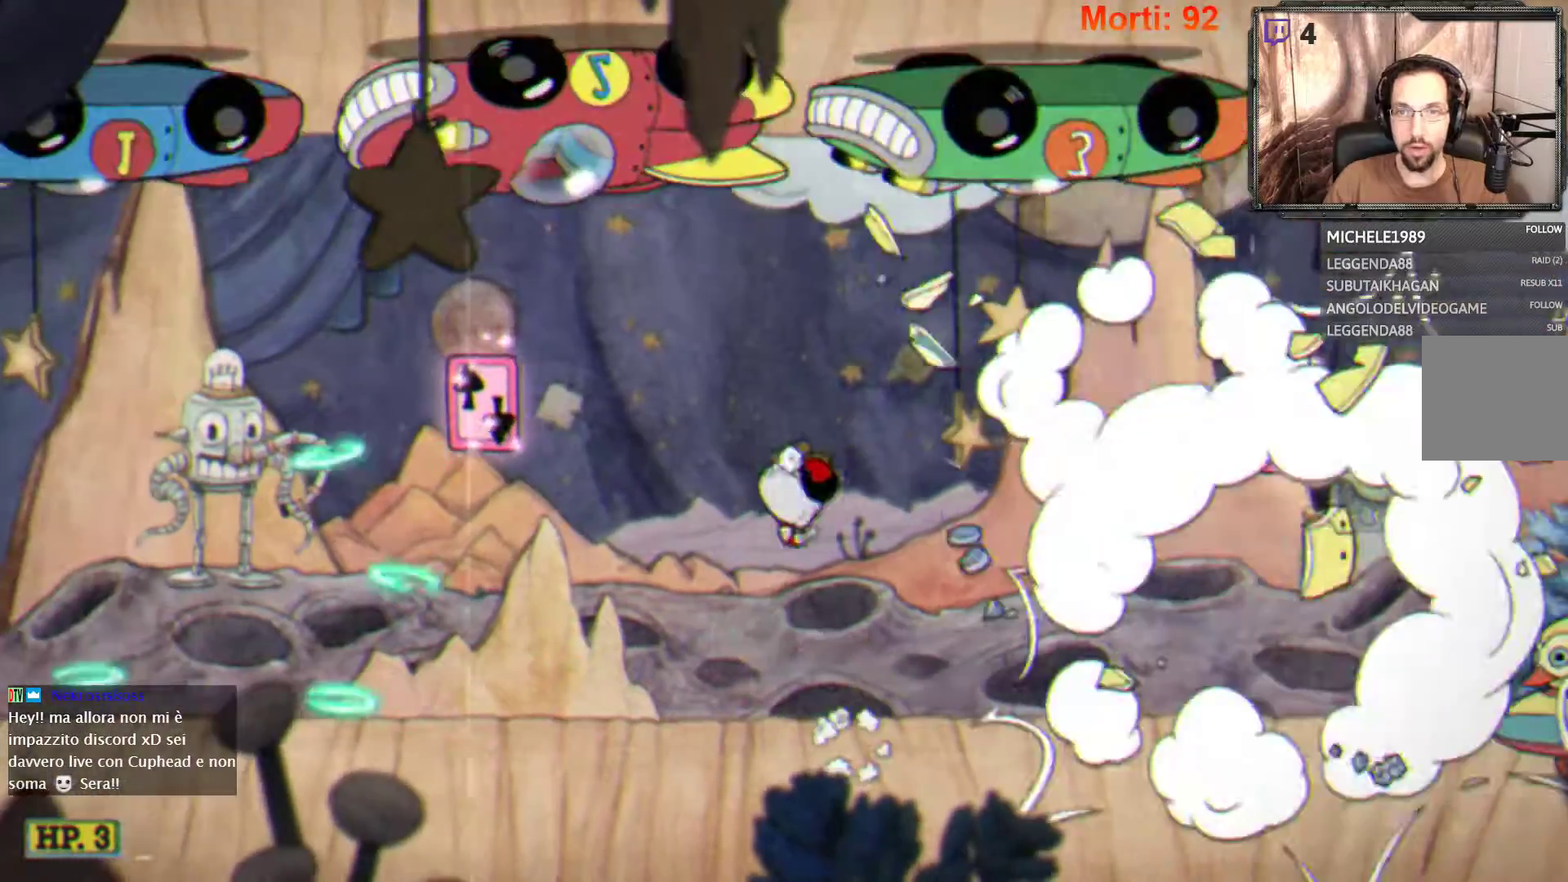
{"buttons": ["L2"], "left_stick": "right", "right_stick": "center", "events": [[100, "left_stick", "left"], [300, "left_stick", "right"]]}
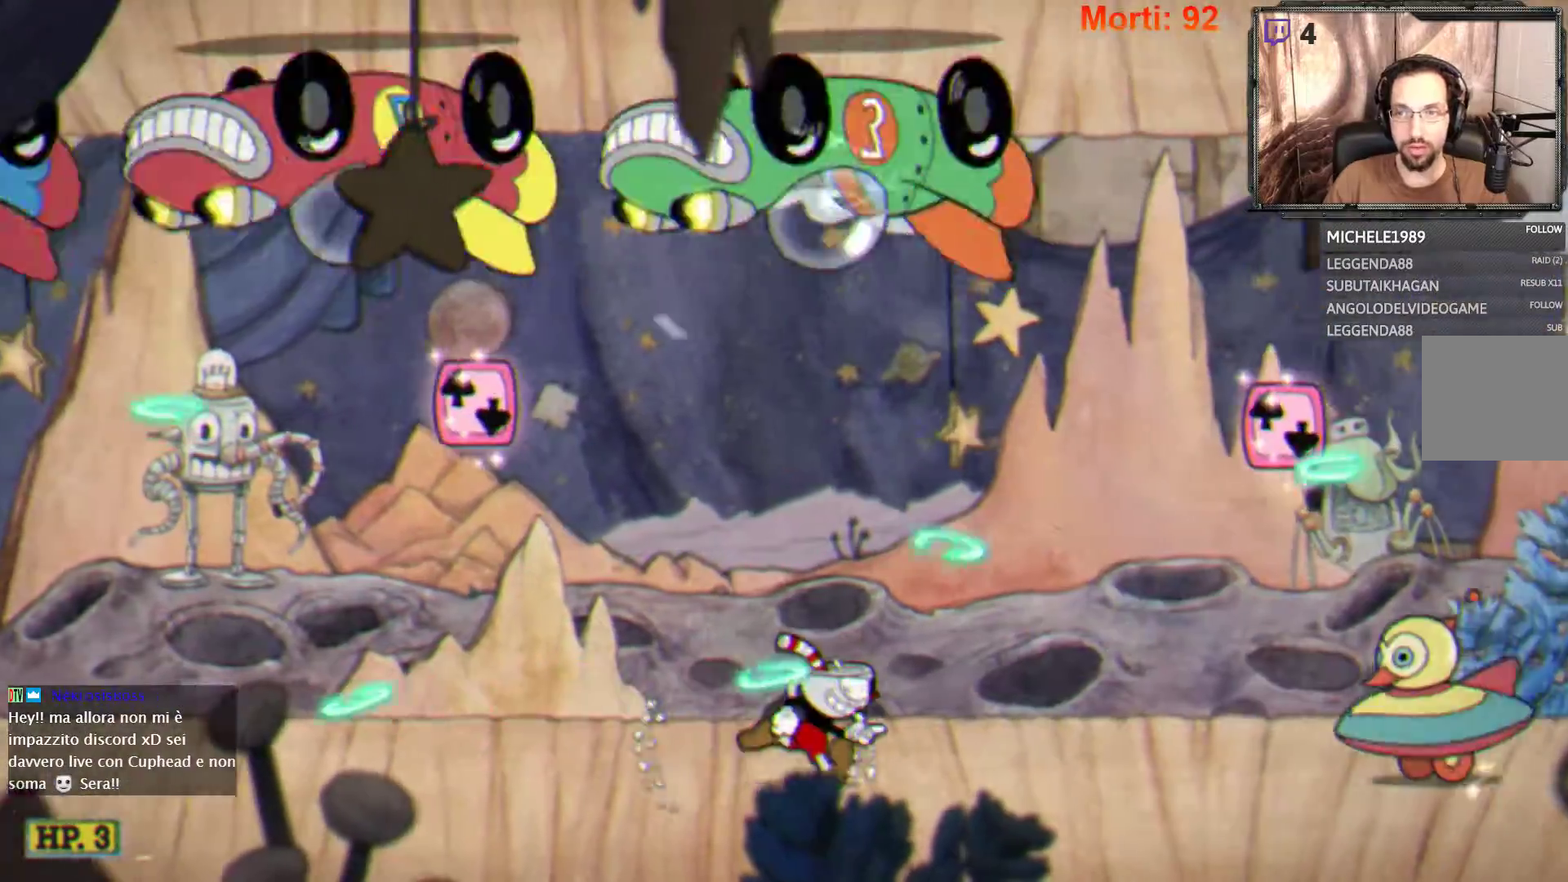
{"buttons": ["L2"], "left_stick": "right", "right_stick": "center", "events": []}
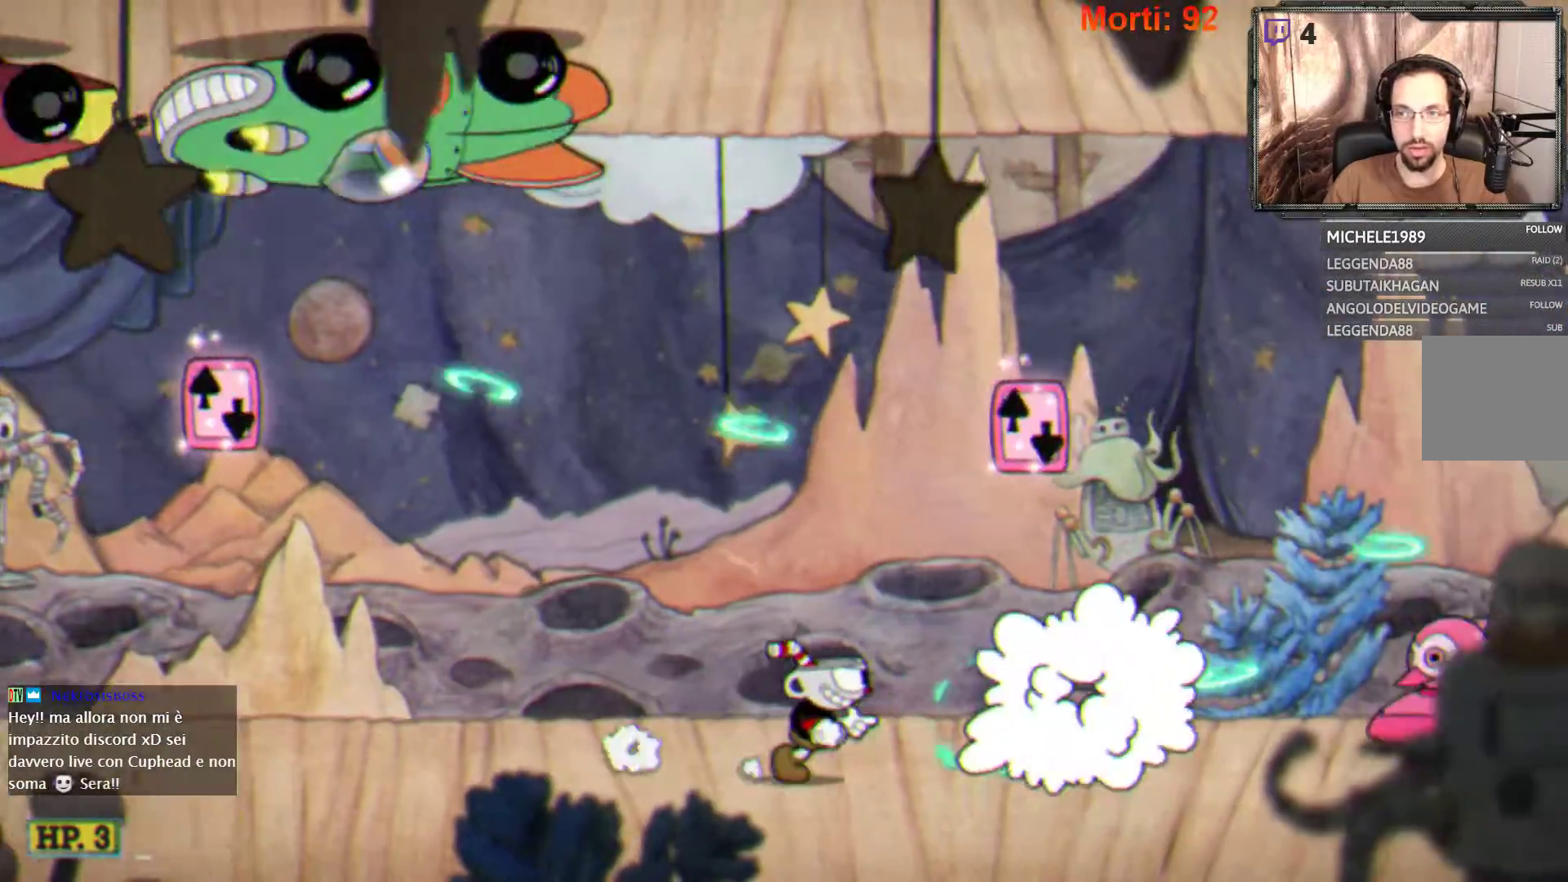
{"buttons": ["L2"], "left_stick": "right", "right_stick": "center", "events": []}
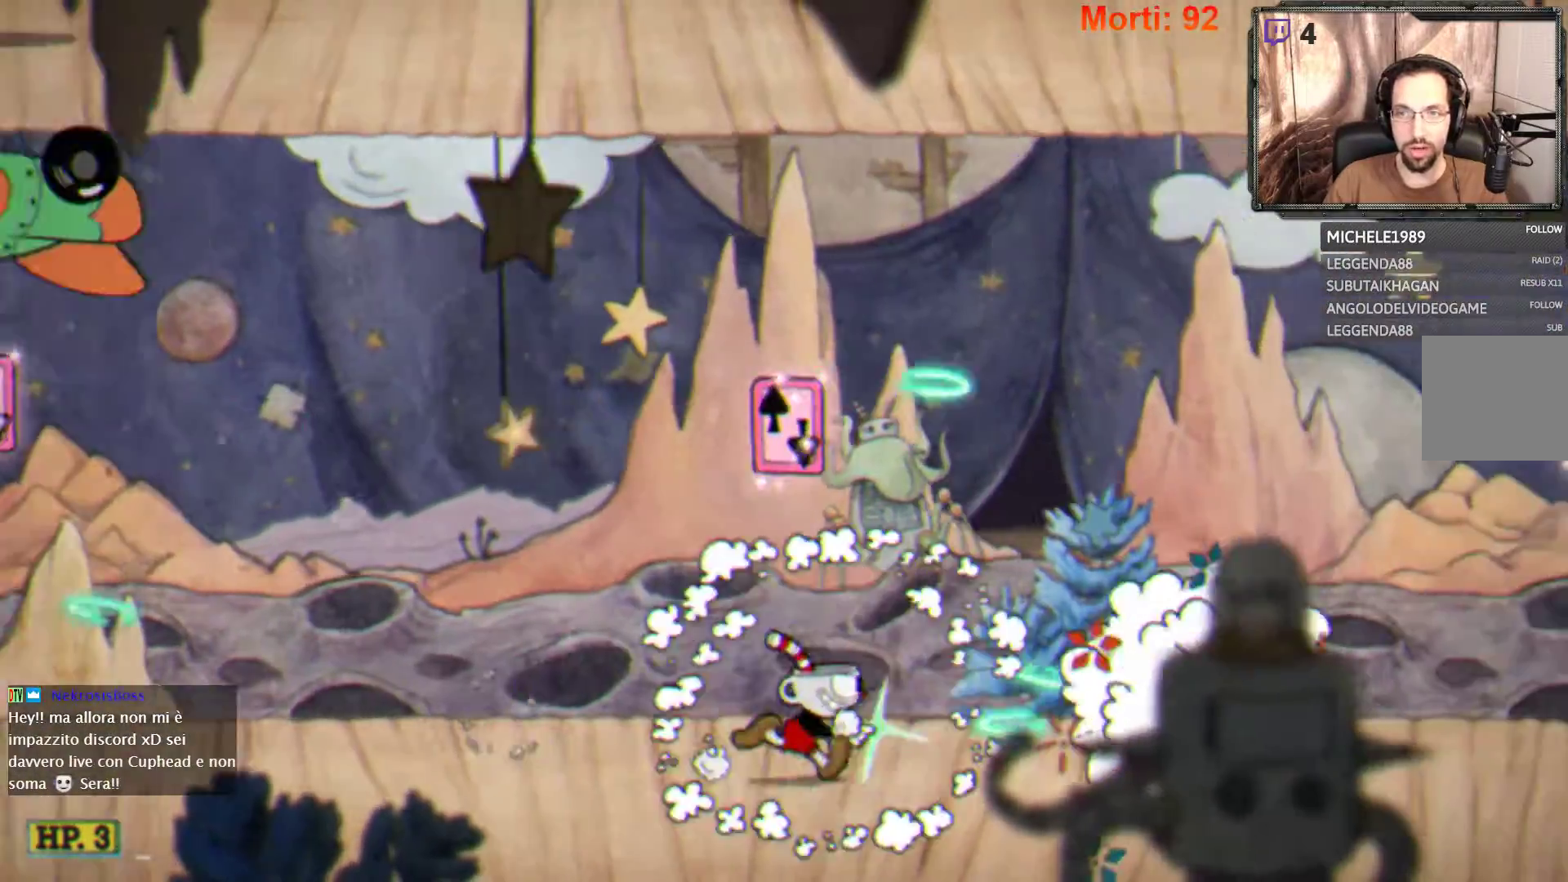
{"buttons": ["L2"], "left_stick": "right", "right_stick": "center", "events": [[100, "left_stick", "center"], [233, "left_stick", "right"]]}
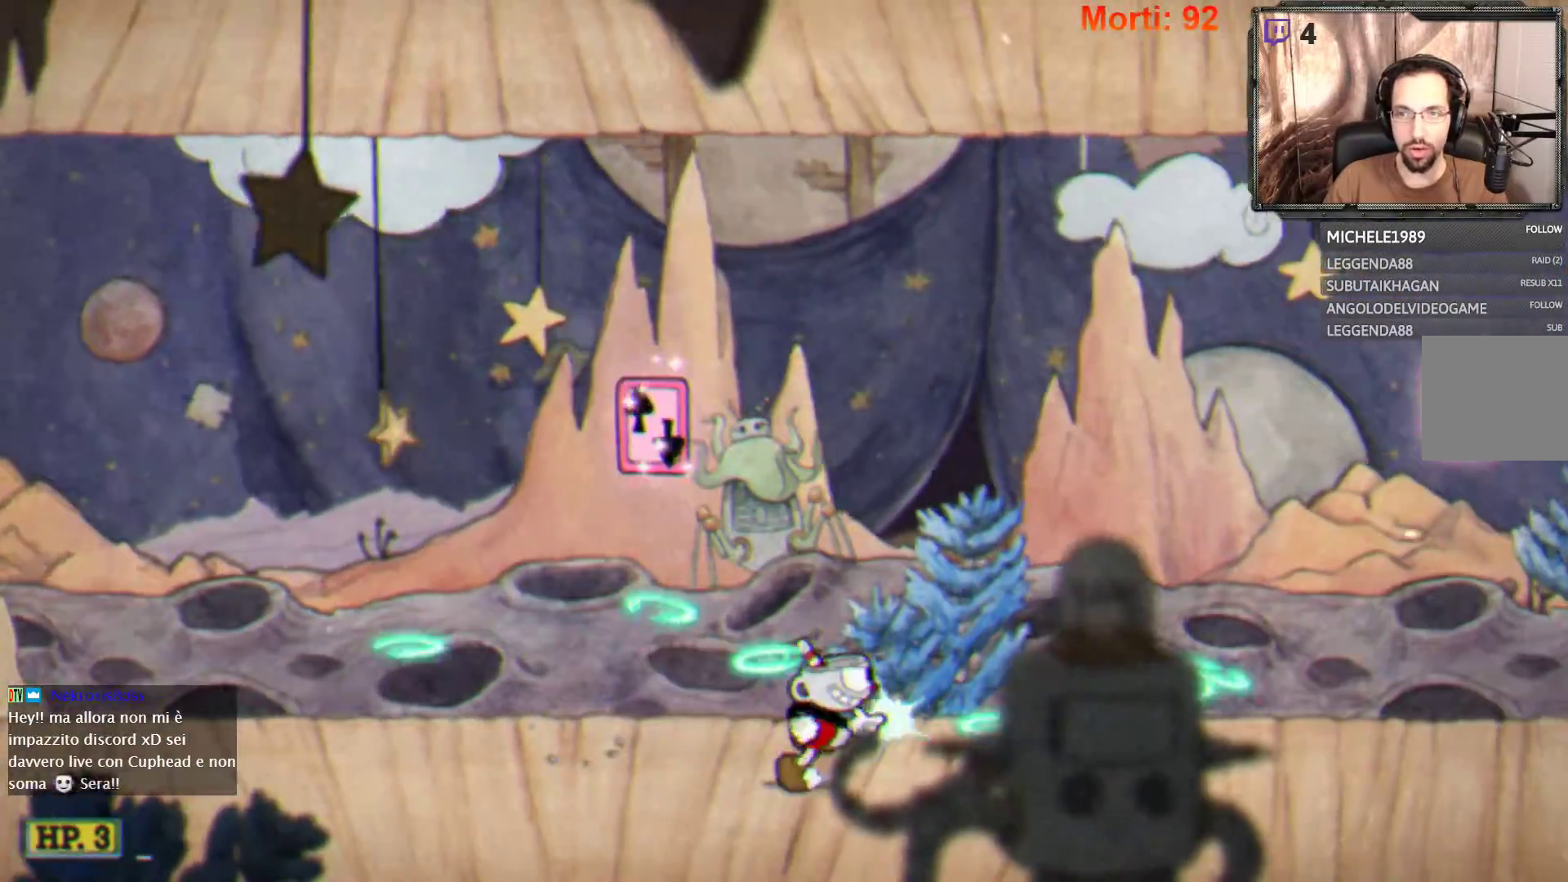
{"buttons": ["L2"], "left_stick": "right", "right_stick": "center", "events": []}
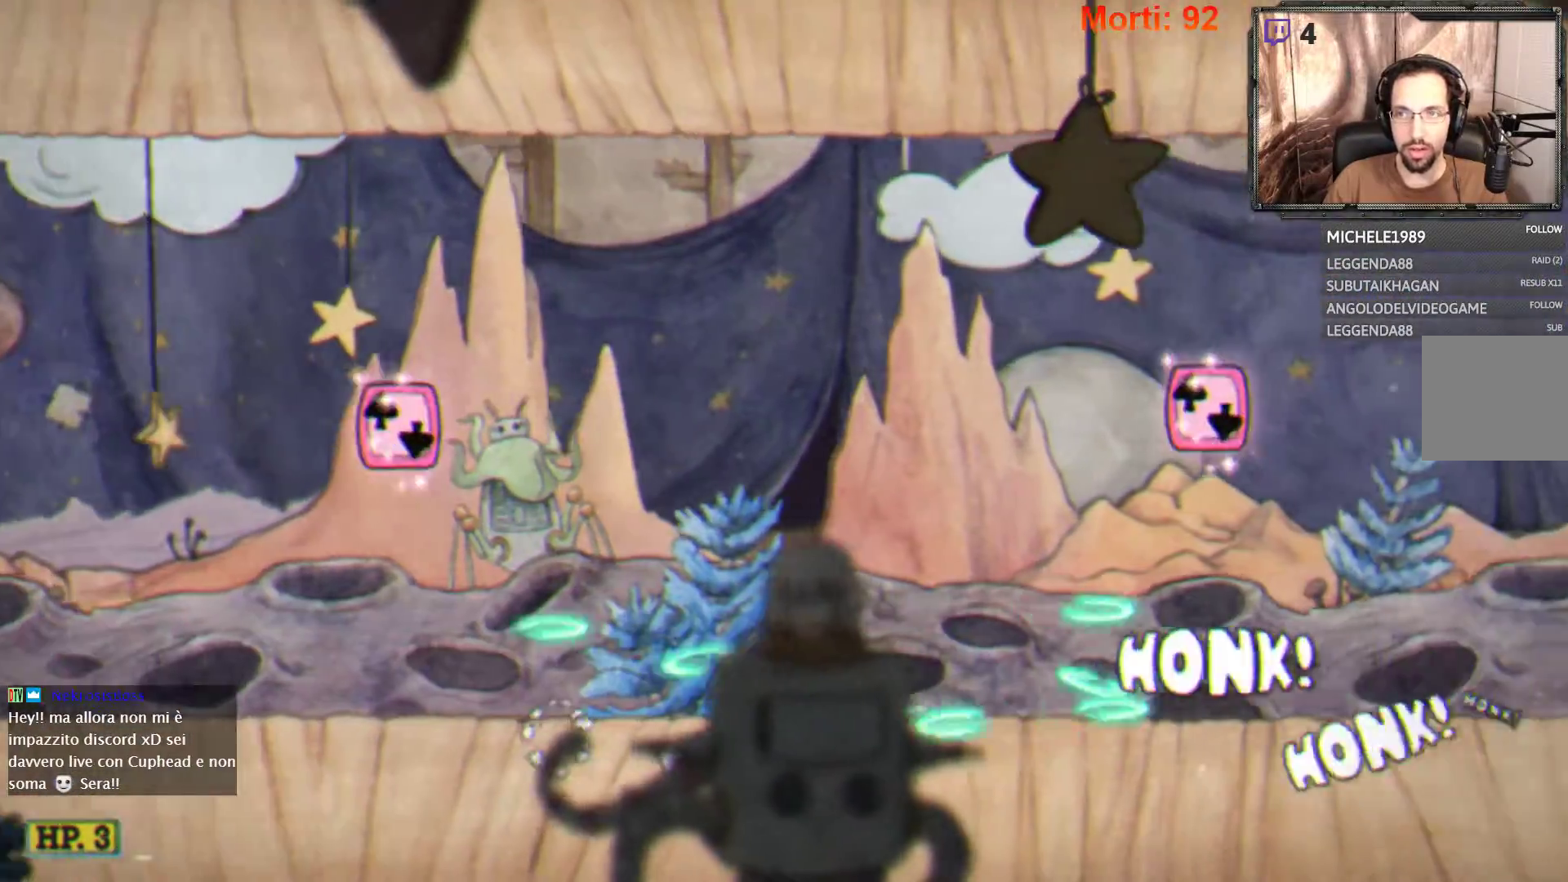
{"buttons": ["A"], "left_stick": "right", "right_stick": "center", "events": [[433, "L2", "up"], [500, "A", "down"]]}
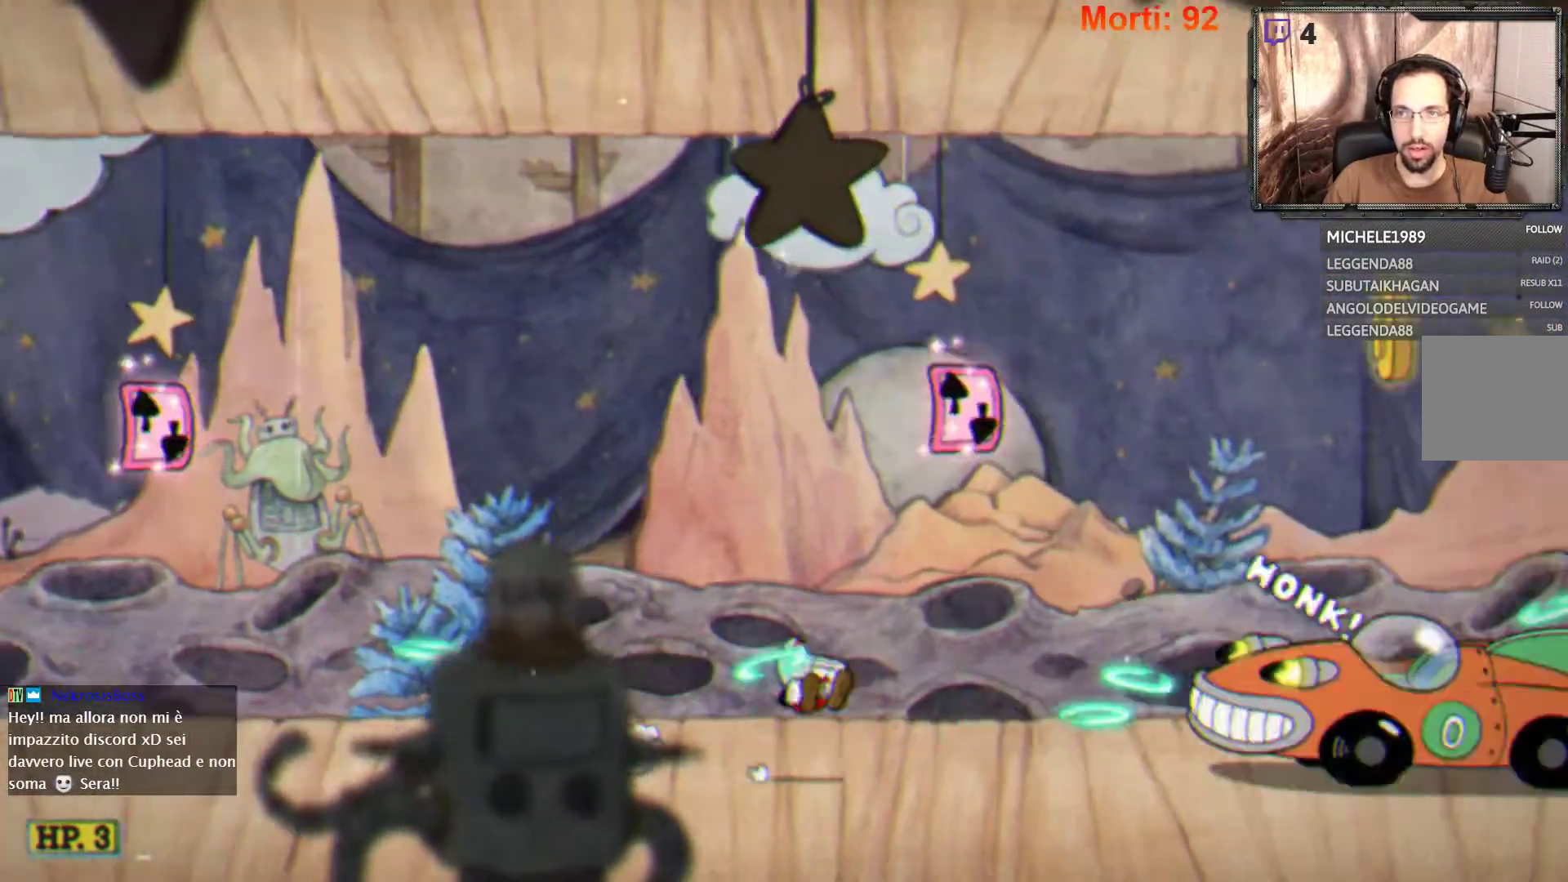
{"buttons": ["A"], "left_stick": "right", "right_stick": "center", "events": [[233, "A", "up"], [333, "A", "down"]]}
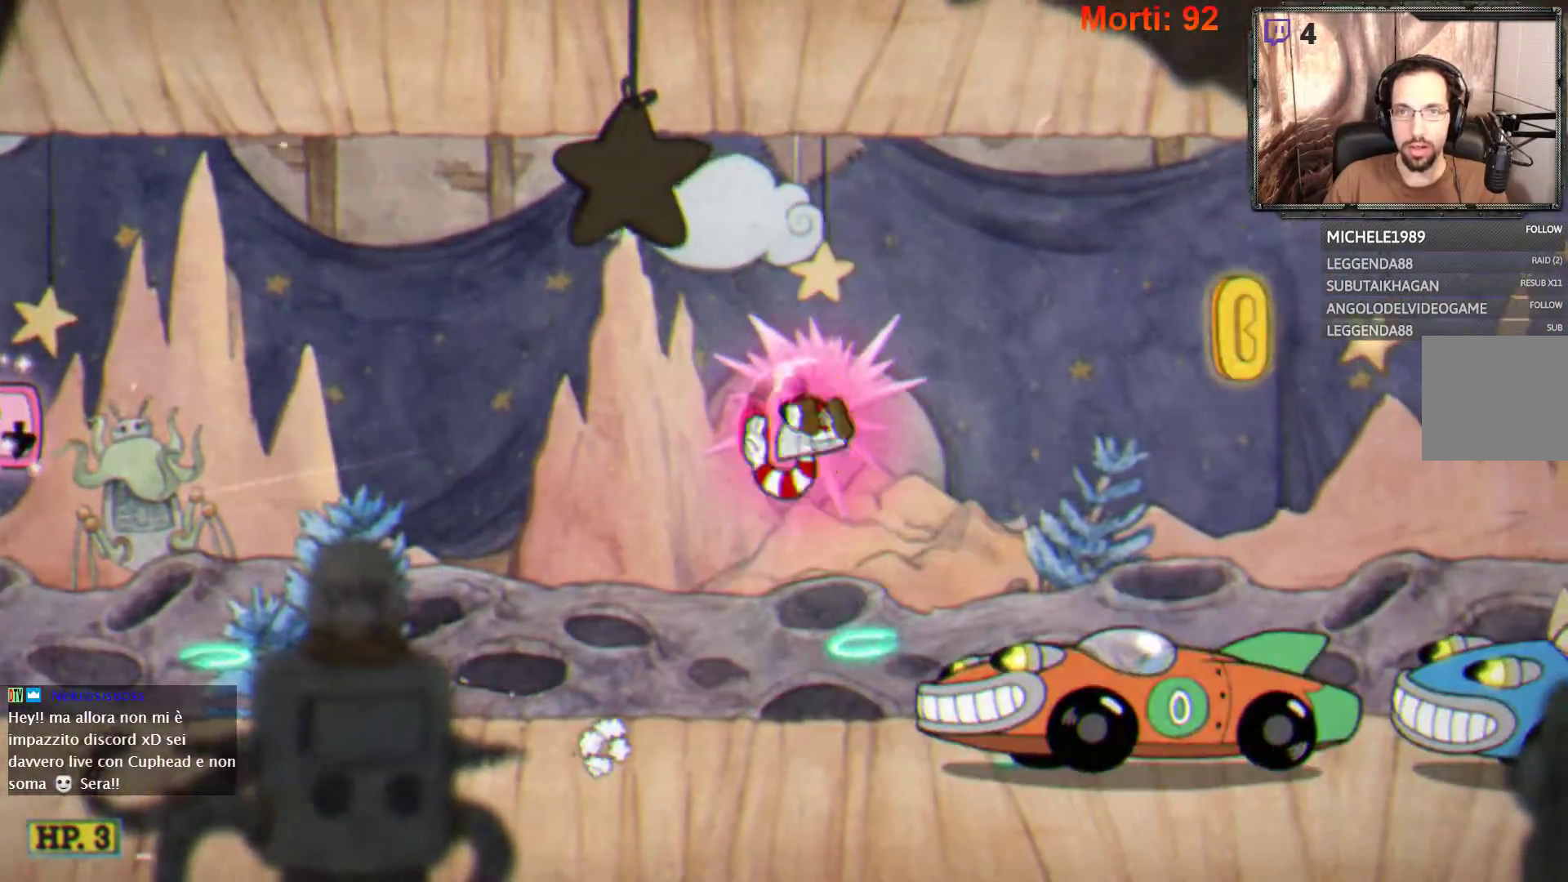
{"buttons": [], "left_stick": "right", "right_stick": "center", "events": [[100, "A", "up"]]}
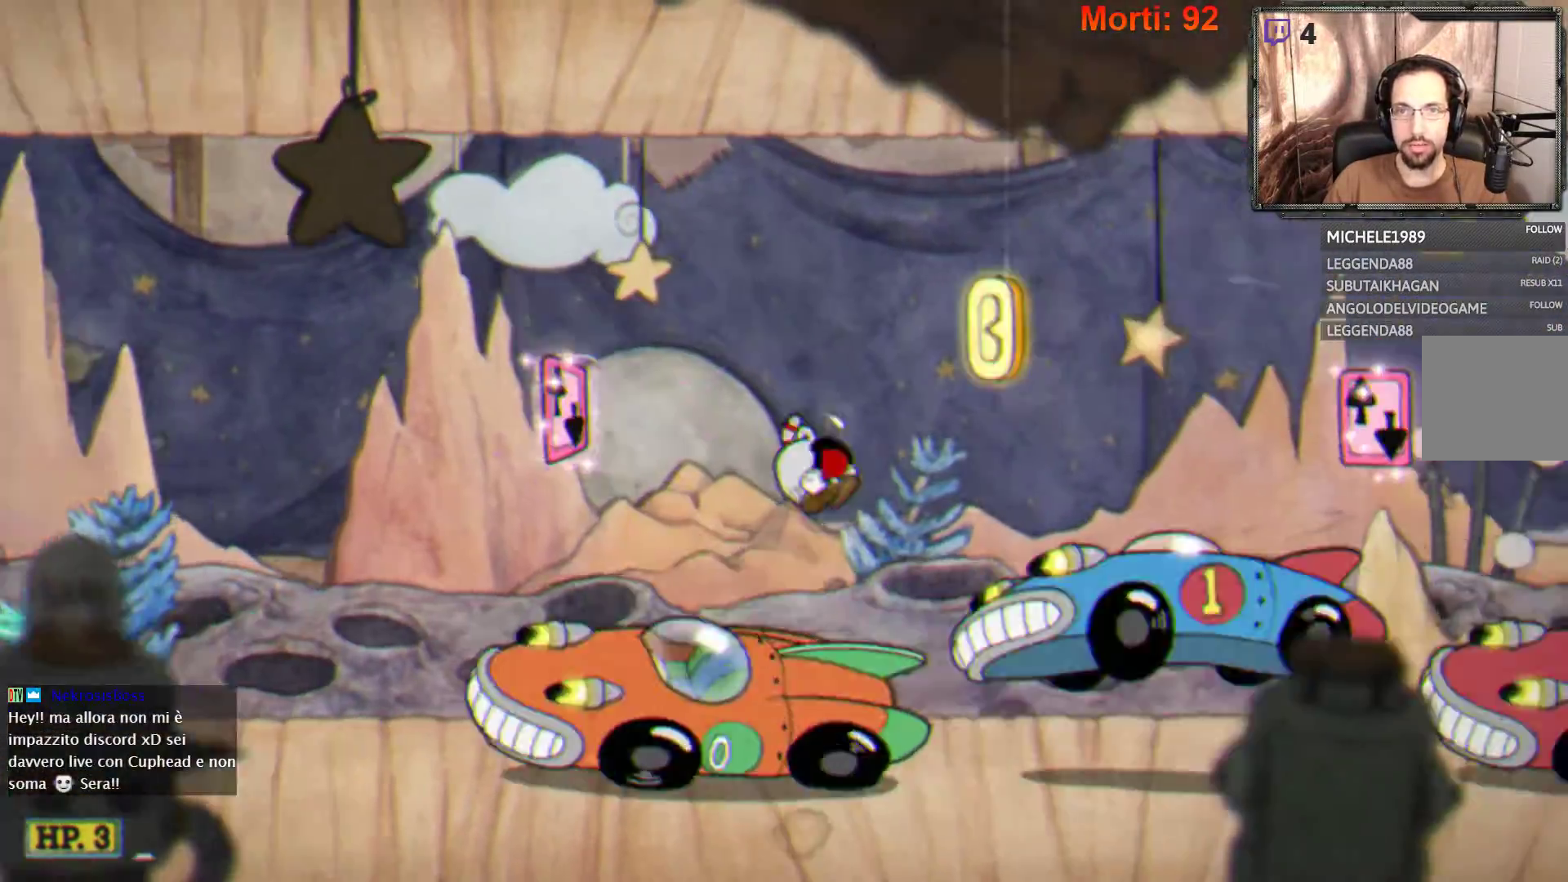
{"buttons": [], "left_stick": "right", "right_stick": "center", "events": []}
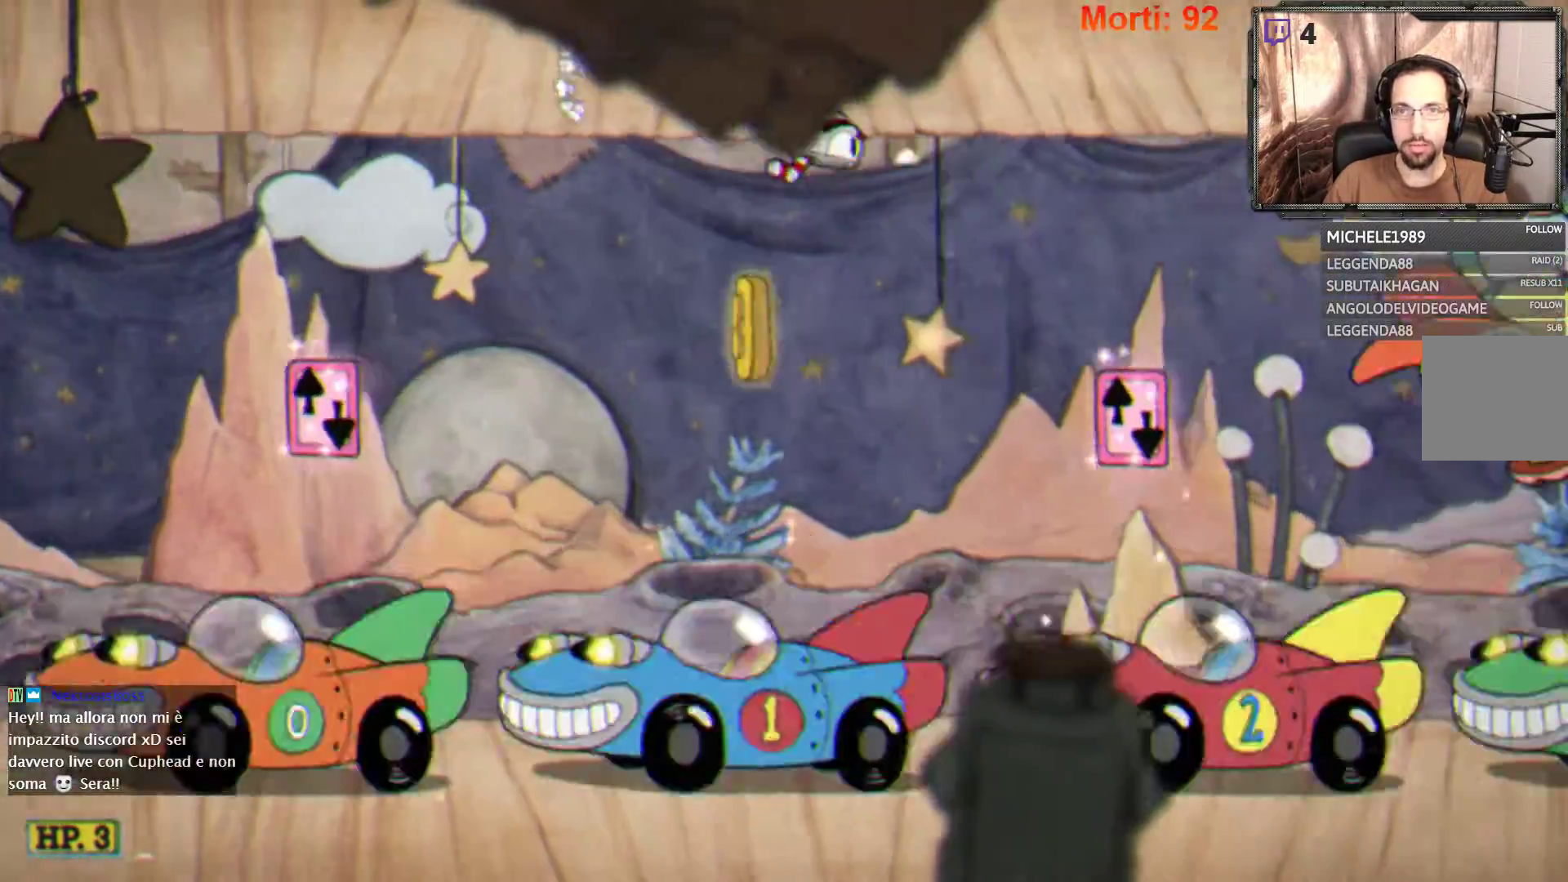
{"buttons": [], "left_stick": "center", "right_stick": "center", "events": [[400, "left_stick", "center"]]}
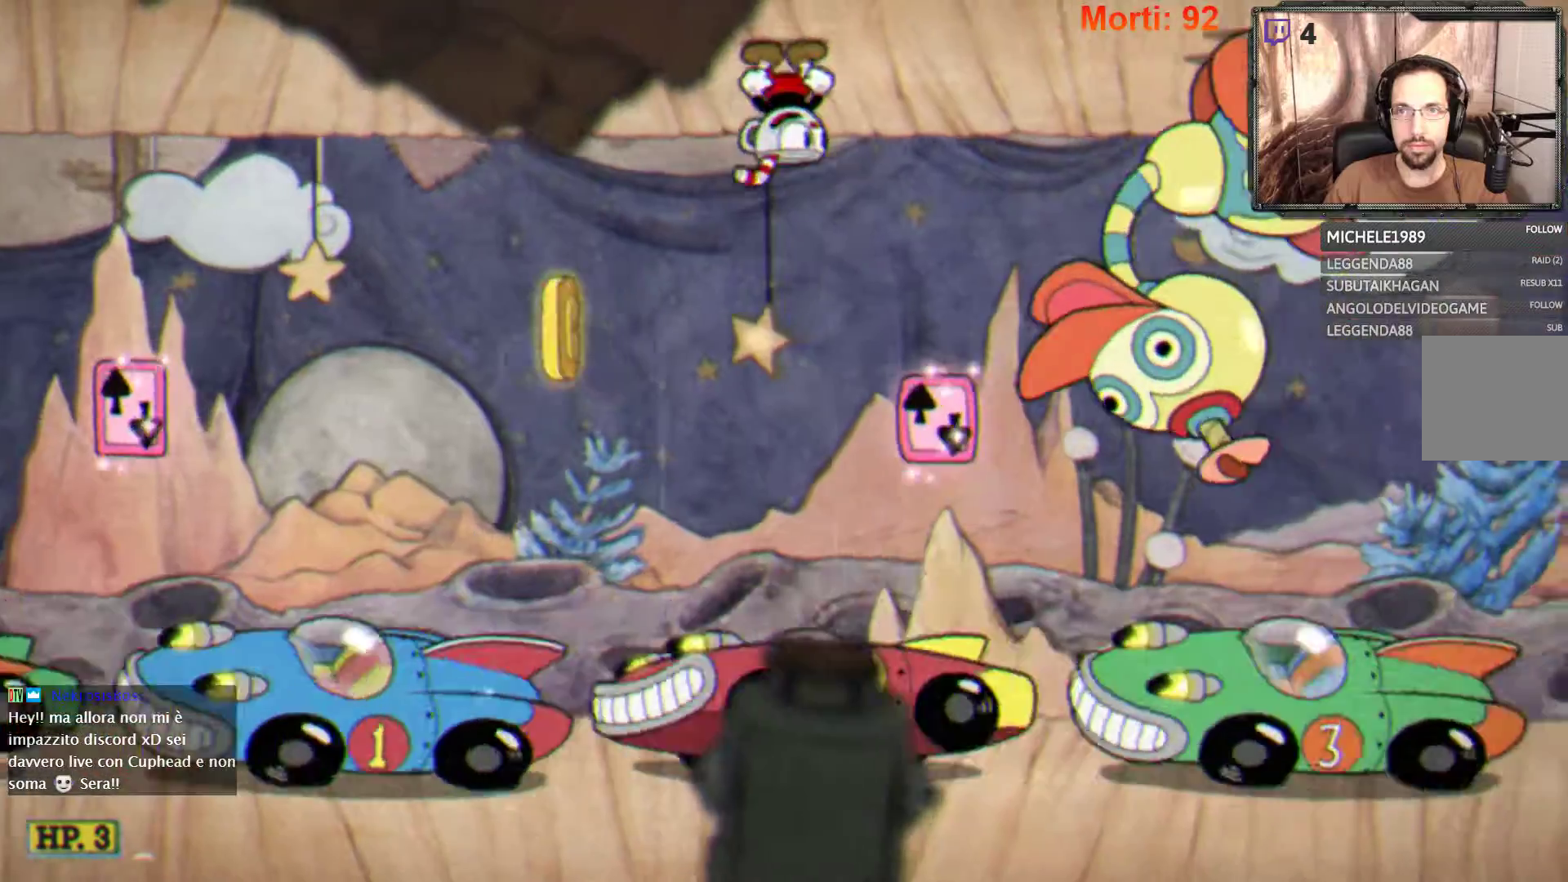
{"buttons": ["L2"], "left_stick": "left", "right_stick": "center", "events": [[33, "left_stick", "left"], [300, "L2", "down"]]}
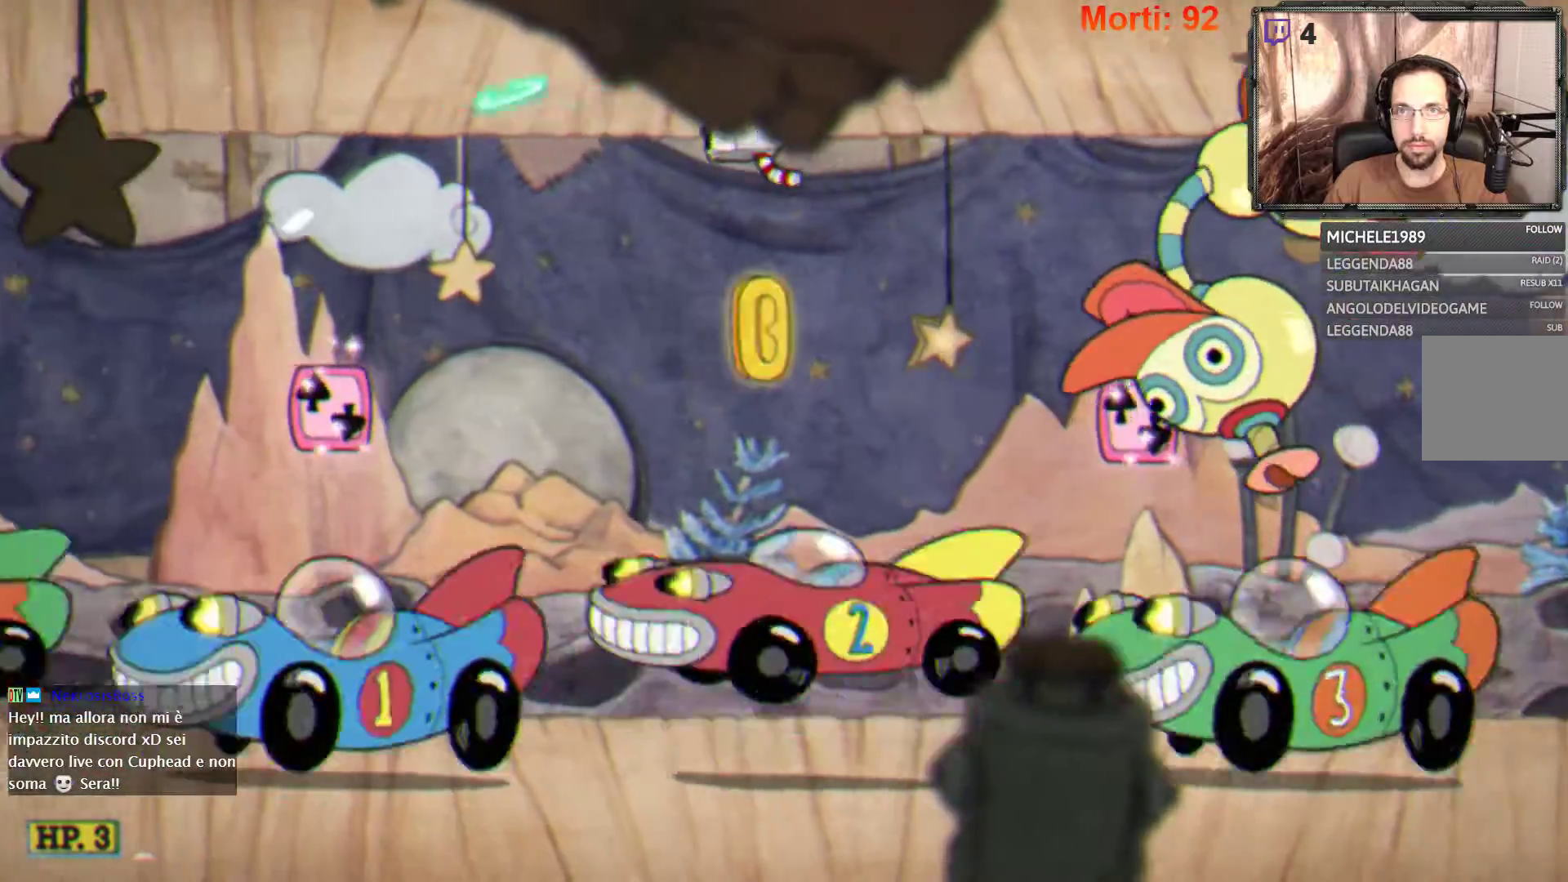
{"buttons": ["A", "L2"], "left_stick": "center", "right_stick": "center", "events": [[200, "left_stick", "down-right"], [267, "A", "down"], [300, "left_stick", "center"]]}
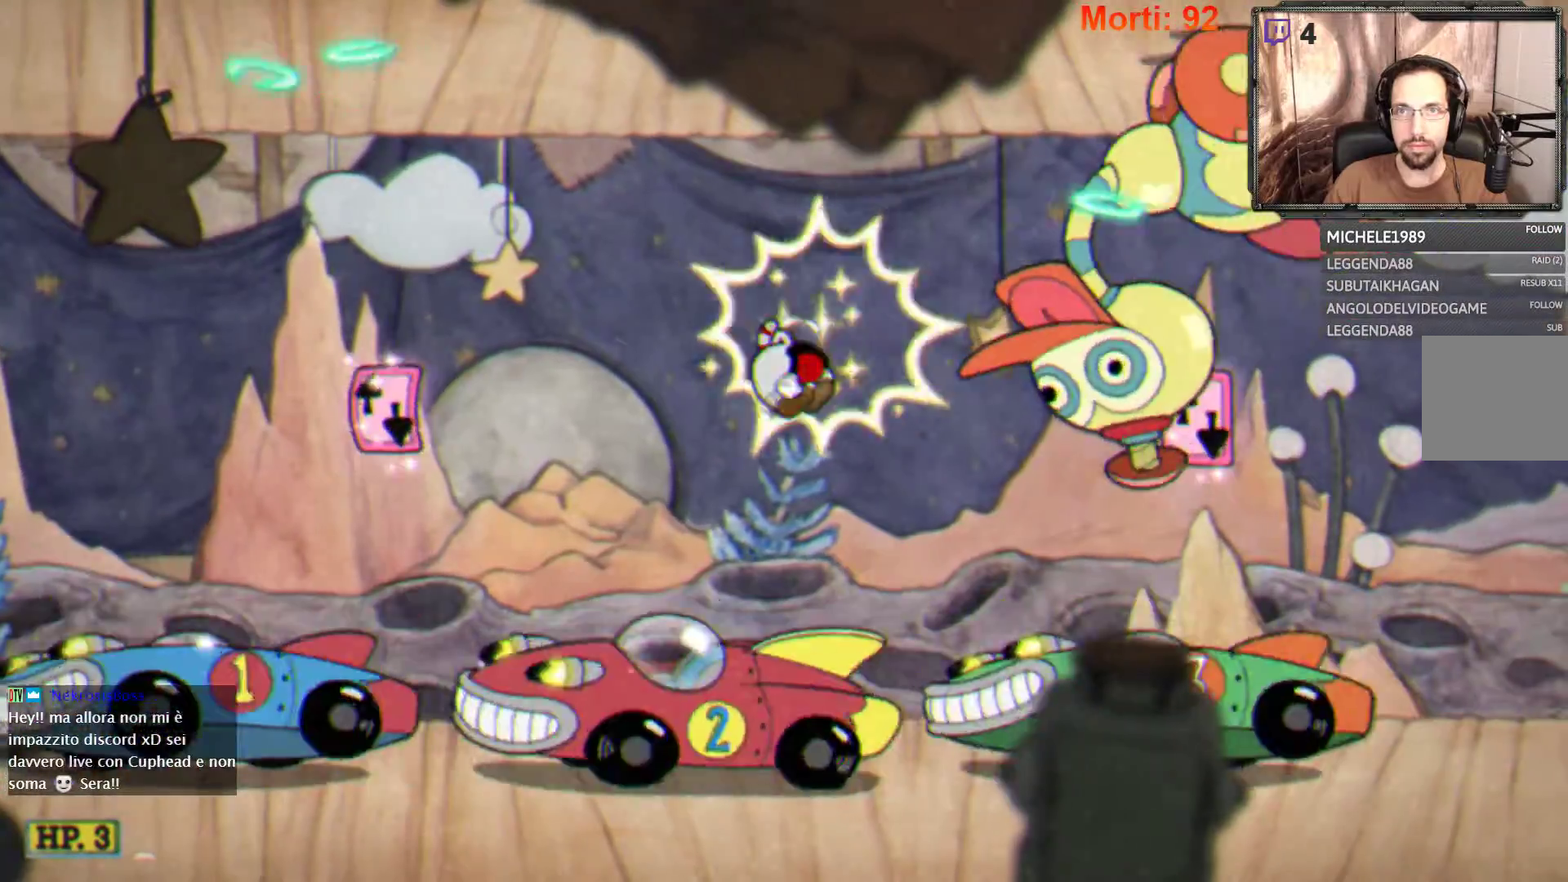
{"buttons": ["L2"], "left_stick": "left", "right_stick": "center", "events": [[67, "A", "up"], [433, "left_stick", "left"]]}
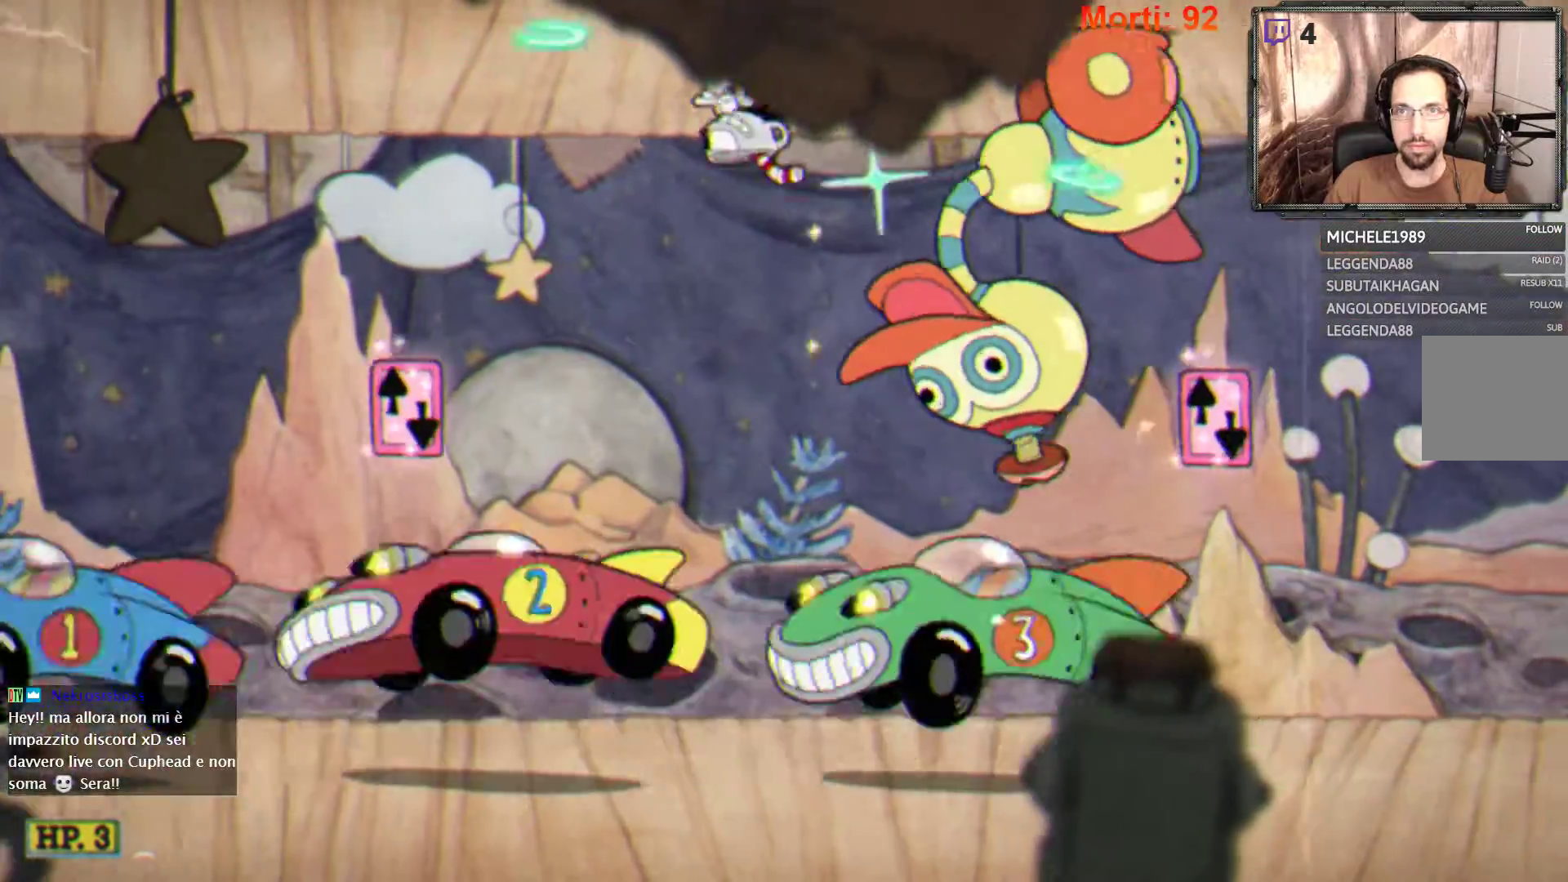
{"buttons": ["L2"], "left_stick": "left", "right_stick": "center", "events": [[100, "A", "down"], [400, "A", "up"]]}
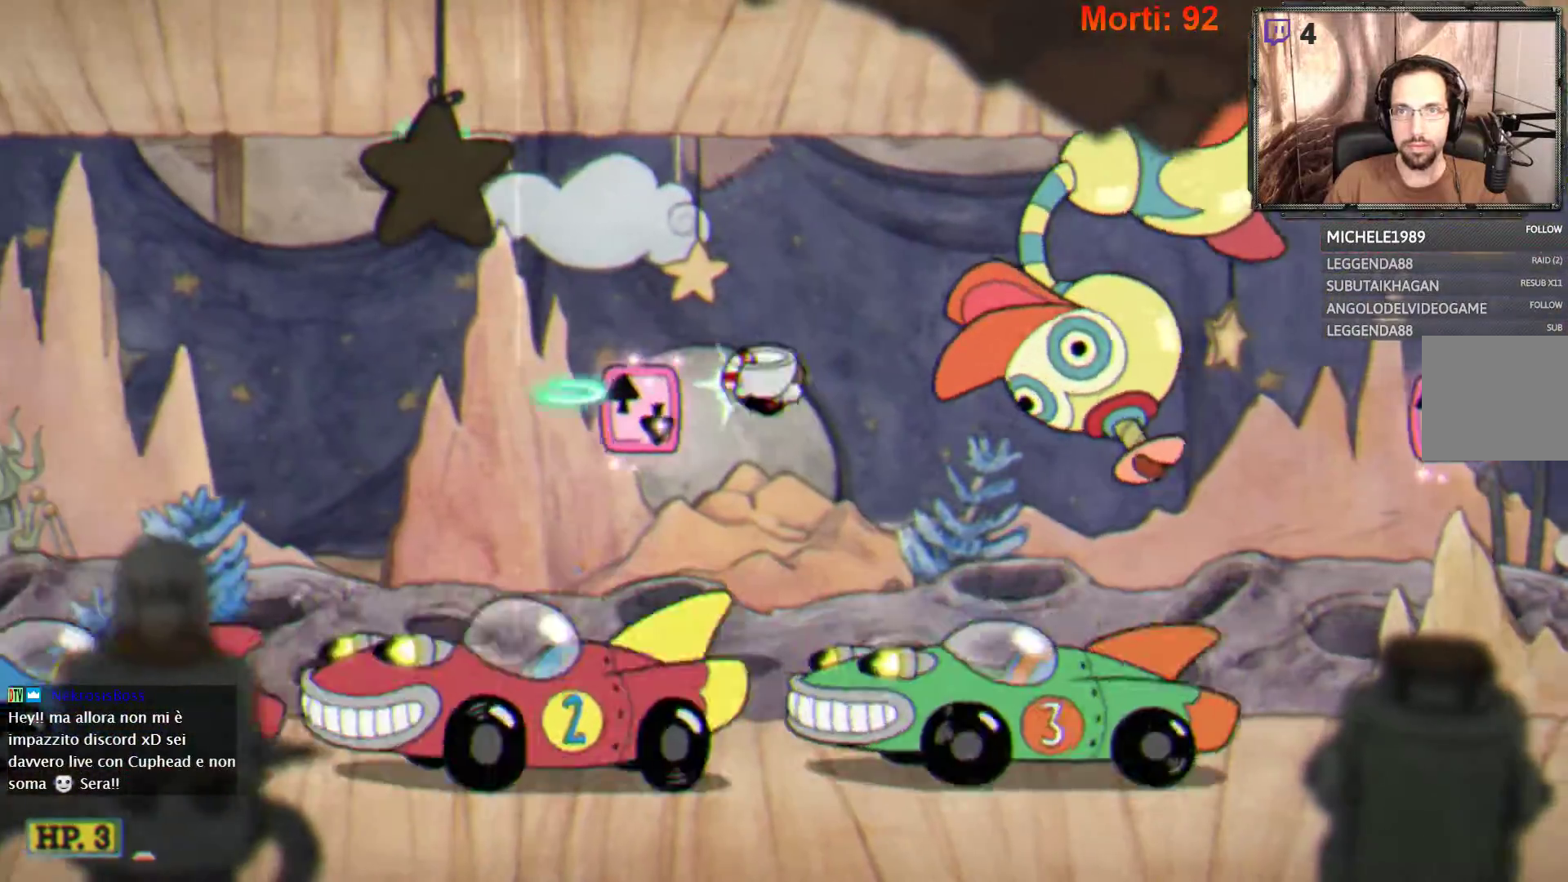
{"buttons": ["L2"], "left_stick": "left", "right_stick": "center", "events": [[33, "left_stick", "center"], [367, "left_stick", "left"], [400, "A", "down"], [500, "A", "up"]]}
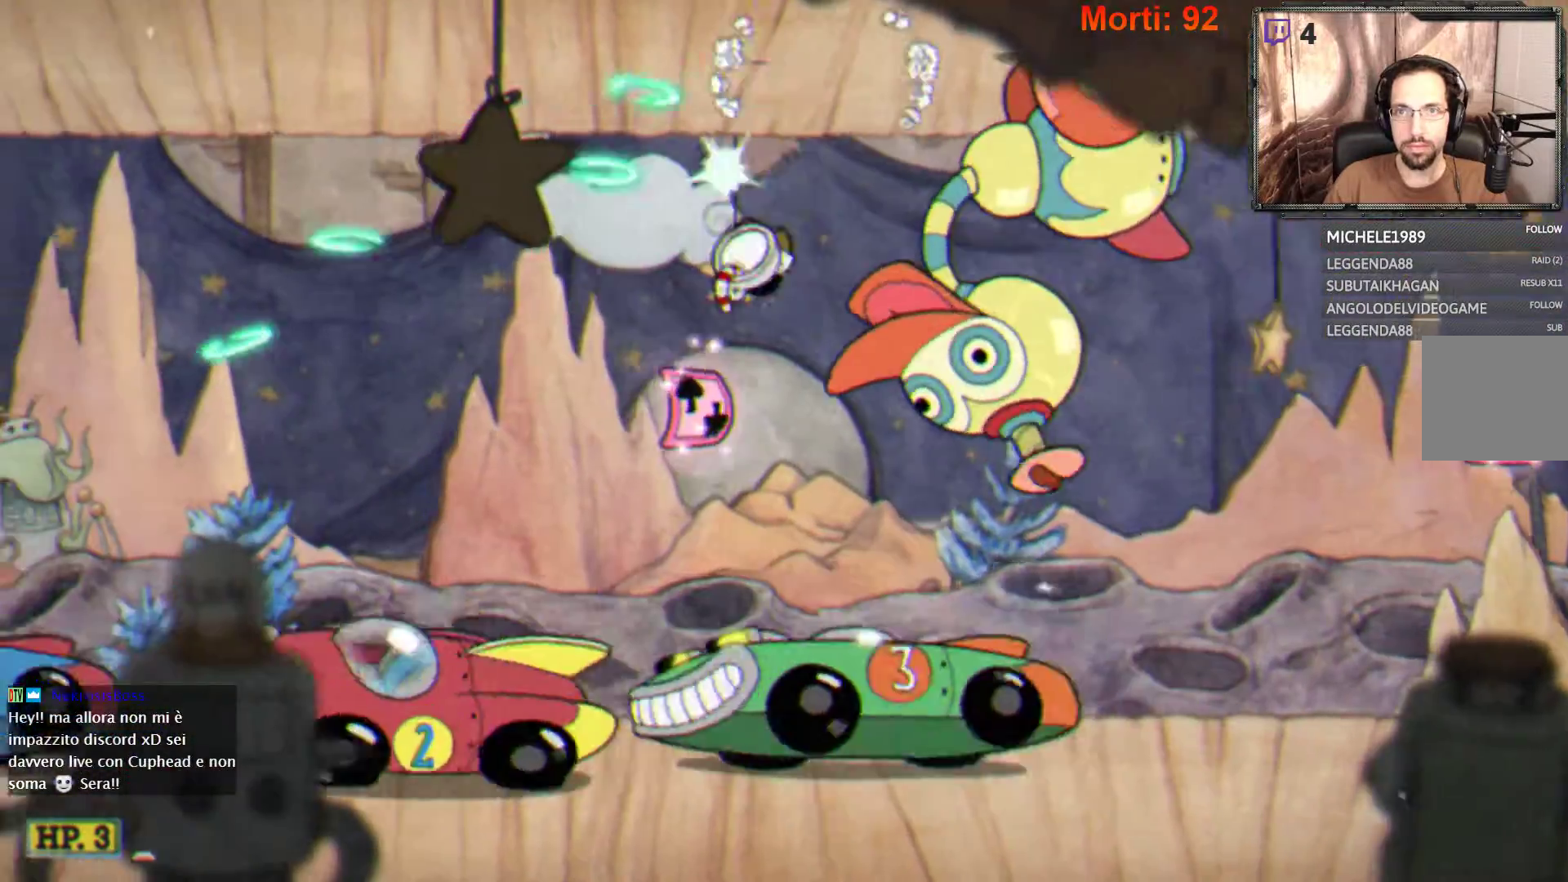
{"buttons": ["A", "L2"], "left_stick": "left", "right_stick": "center", "events": [[167, "left_stick", "center"], [333, "left_stick", "left"], [400, "A", "down"]]}
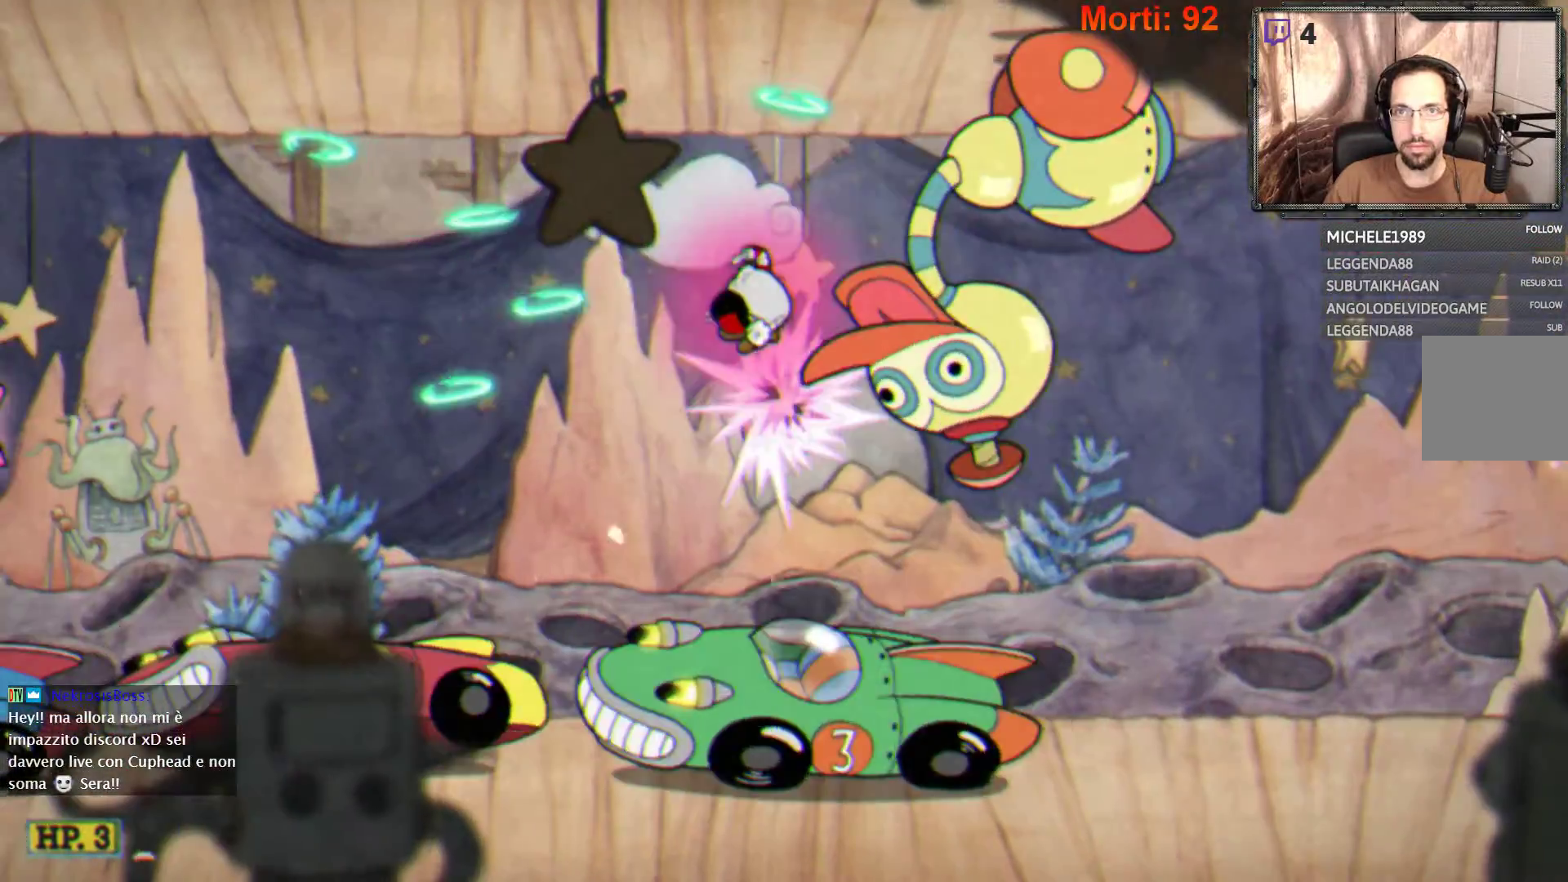
{"buttons": ["L2"], "left_stick": "left", "right_stick": "center", "events": [[133, "A", "up"]]}